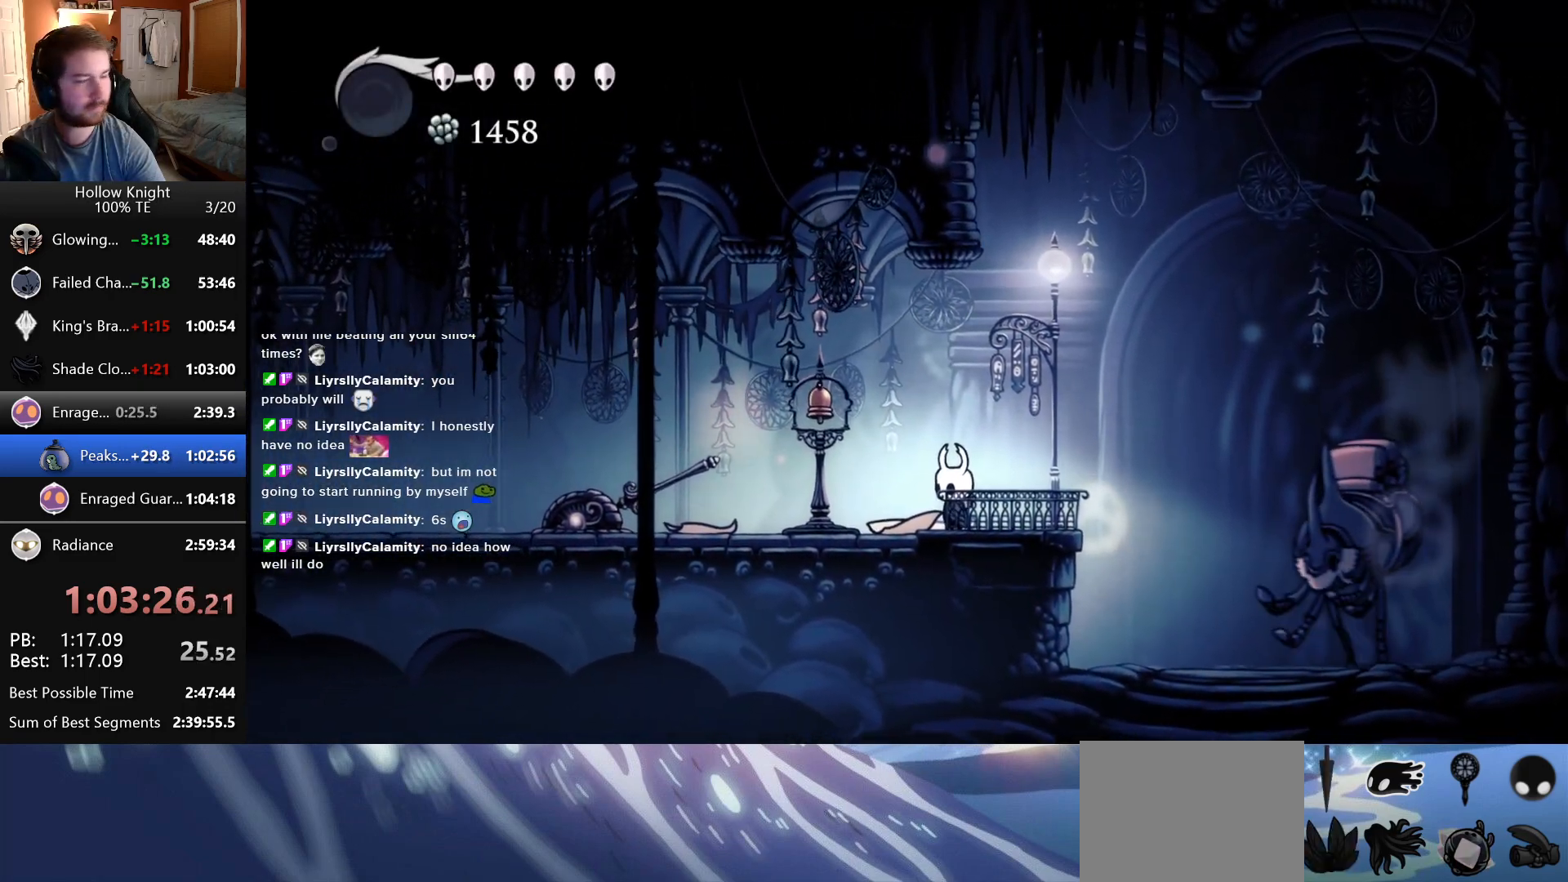
Gameplay with keyboard; each line is a JSON object with the keys held at the frame after it. "events" lists presses ("down") and releases ("up") of "down", "escape", "left", "return", "right" and "up" between this image and that frame as [ms after this image, input, new state], when the widget could be followed in between. No other keys are recorded. Mouse input is not recorded.
{"keys": [], "events": [[66, "up", "down"], [183, "up", "up"], [250, "right", "down"], [383, "right", "up"], [383, "up", "down"], [500, "up", "up"]]}
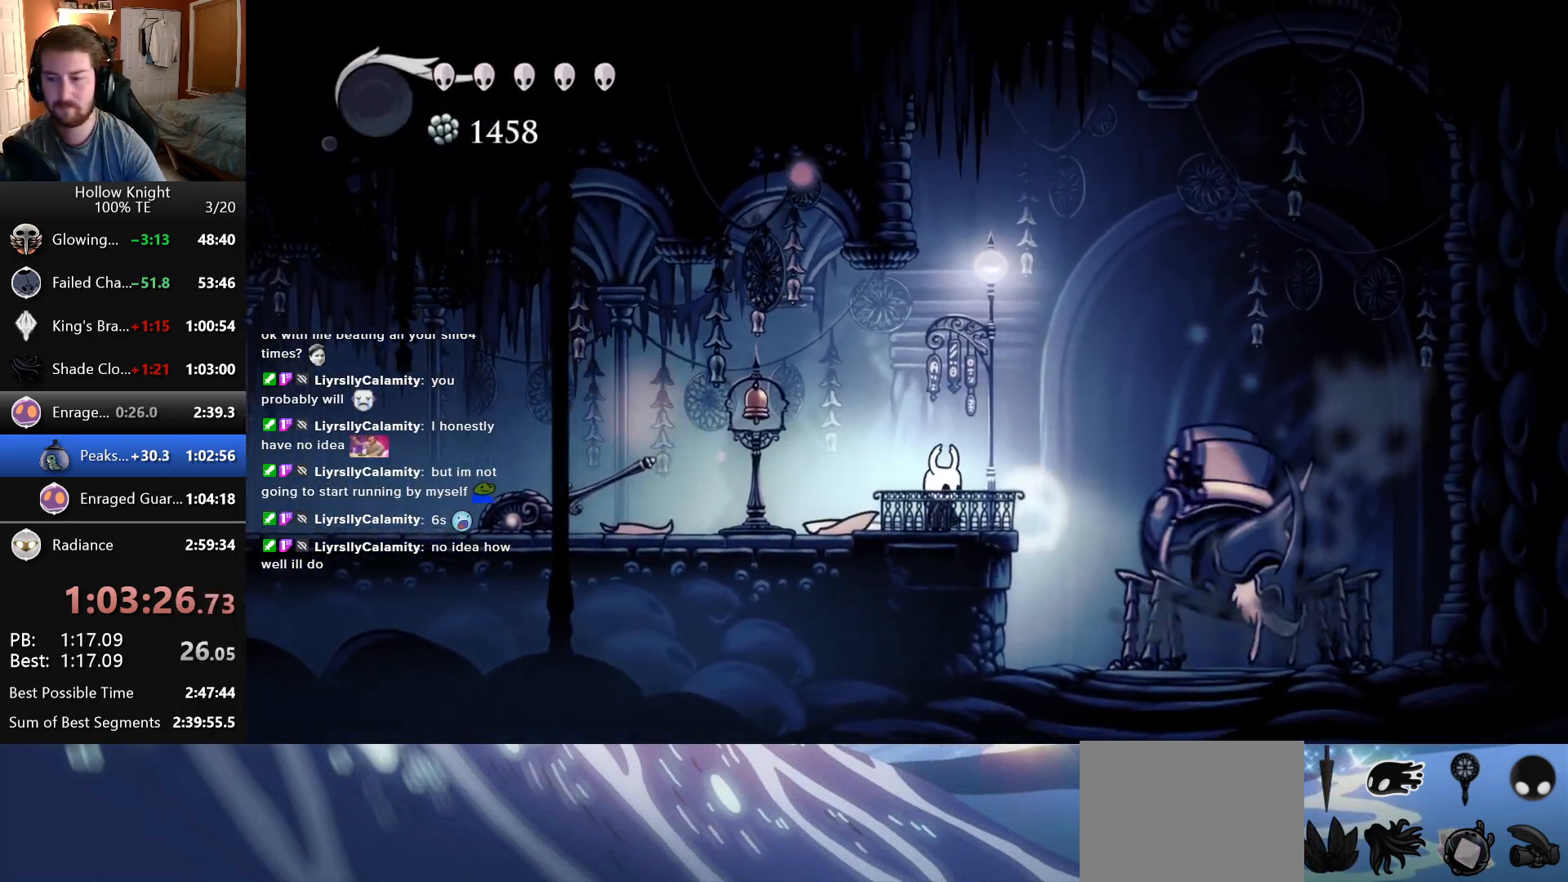
{"keys": [], "events": [[50, "up", "down"], [133, "up", "up"], [216, "up", "down"], [300, "up", "up"], [366, "up", "down"], [466, "up", "up"]]}
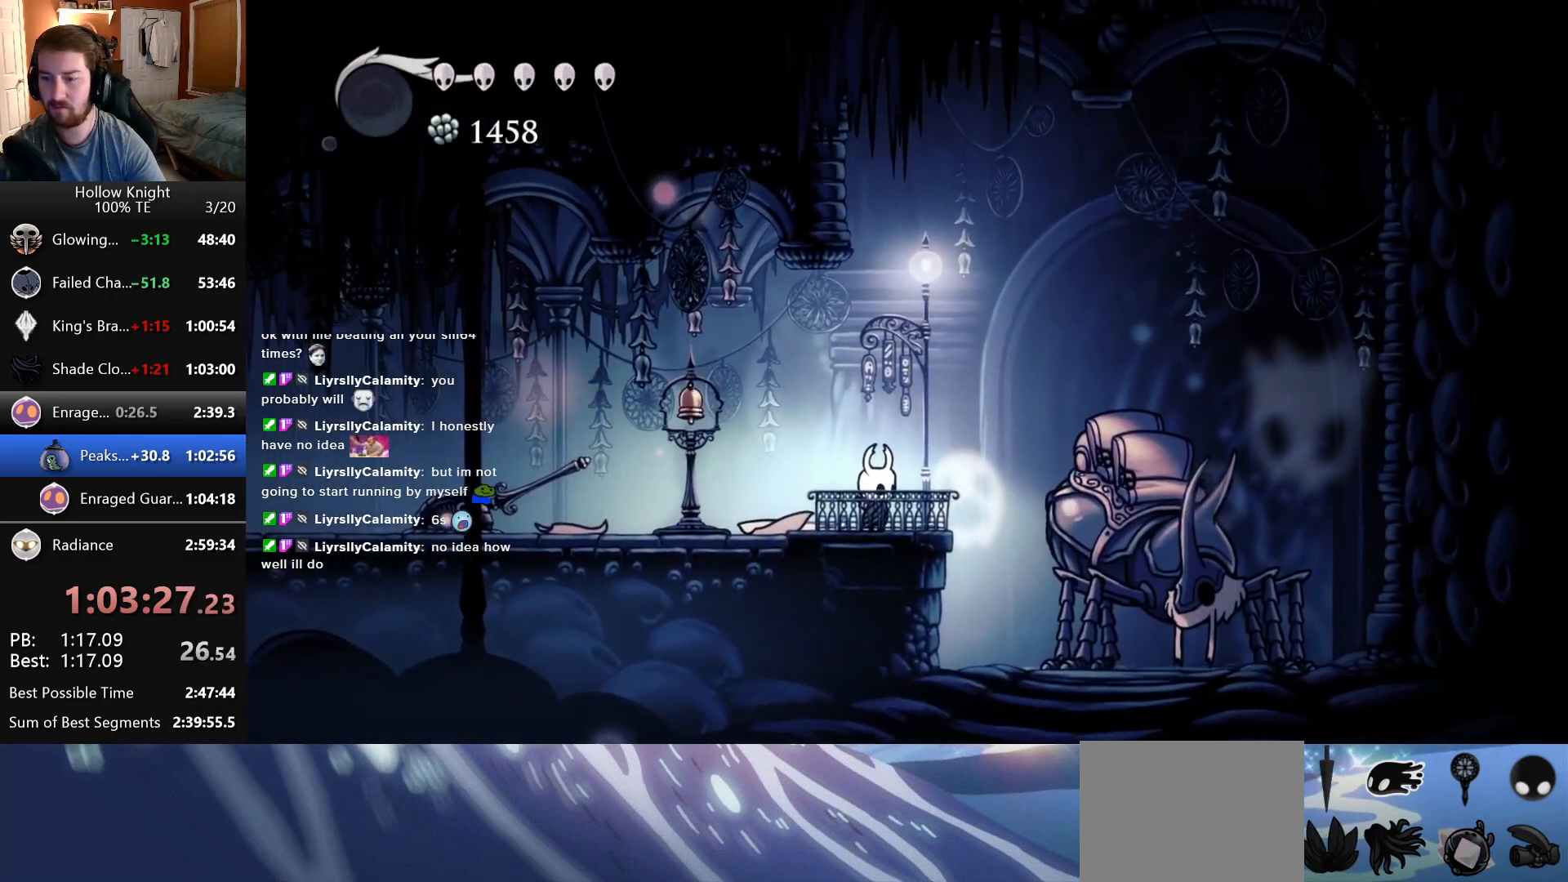
{"keys": [], "events": [[16, "up", "down"], [83, "up", "up"], [150, "up", "down"], [233, "up", "up"], [316, "up", "down"], [400, "up", "up"]]}
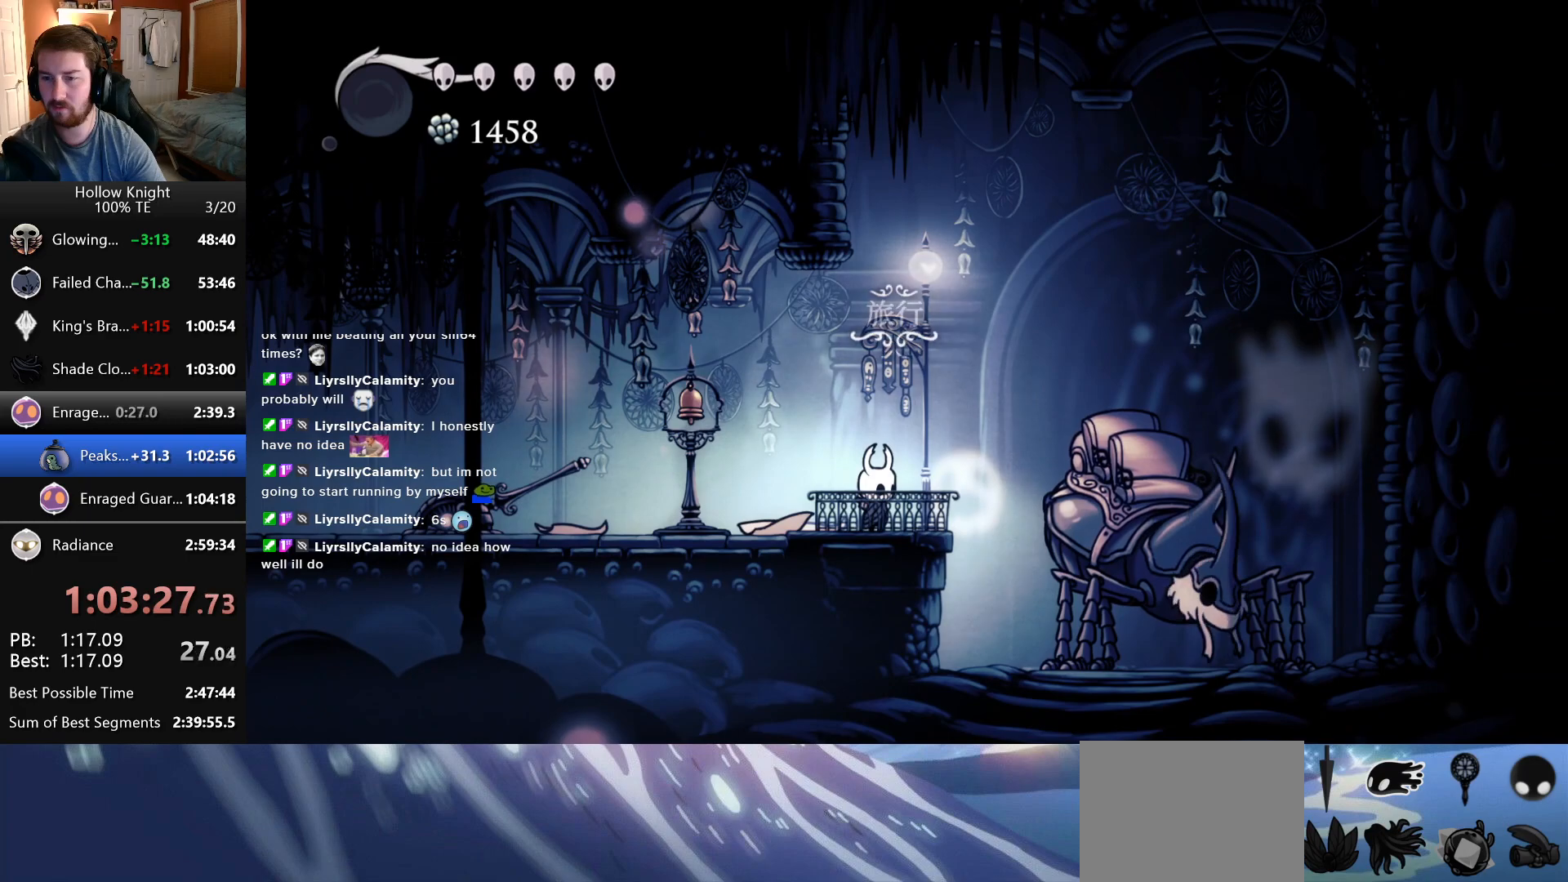
{"keys": [], "events": [[16, "up", "down"], [133, "up", "up"]]}
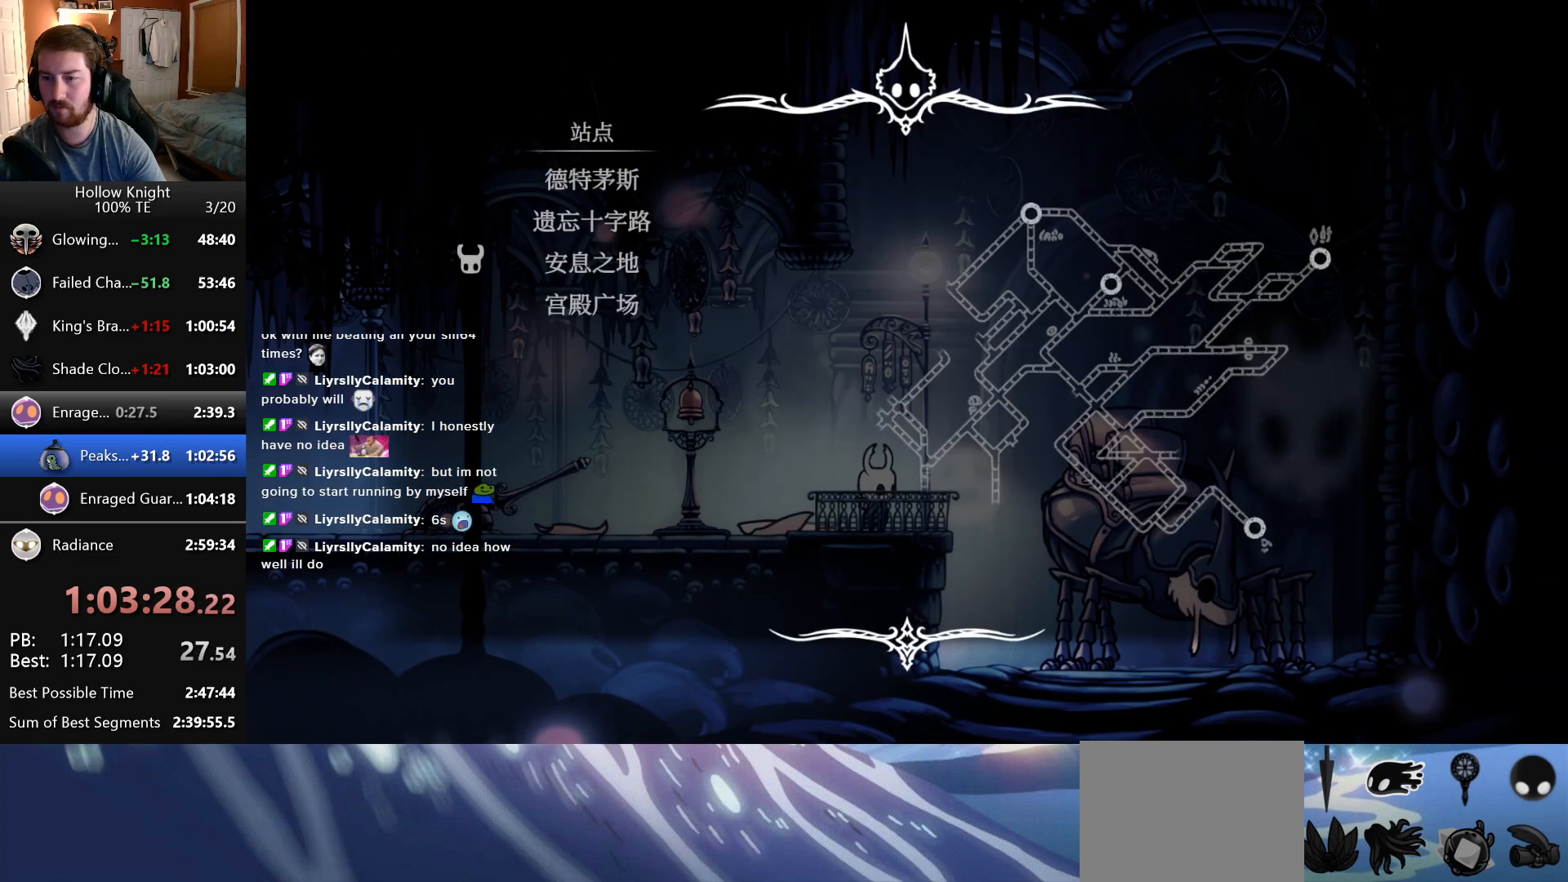
{"keys": ["up"], "events": [[333, "up", "down"], [400, "up", "up"], [466, "up", "down"]]}
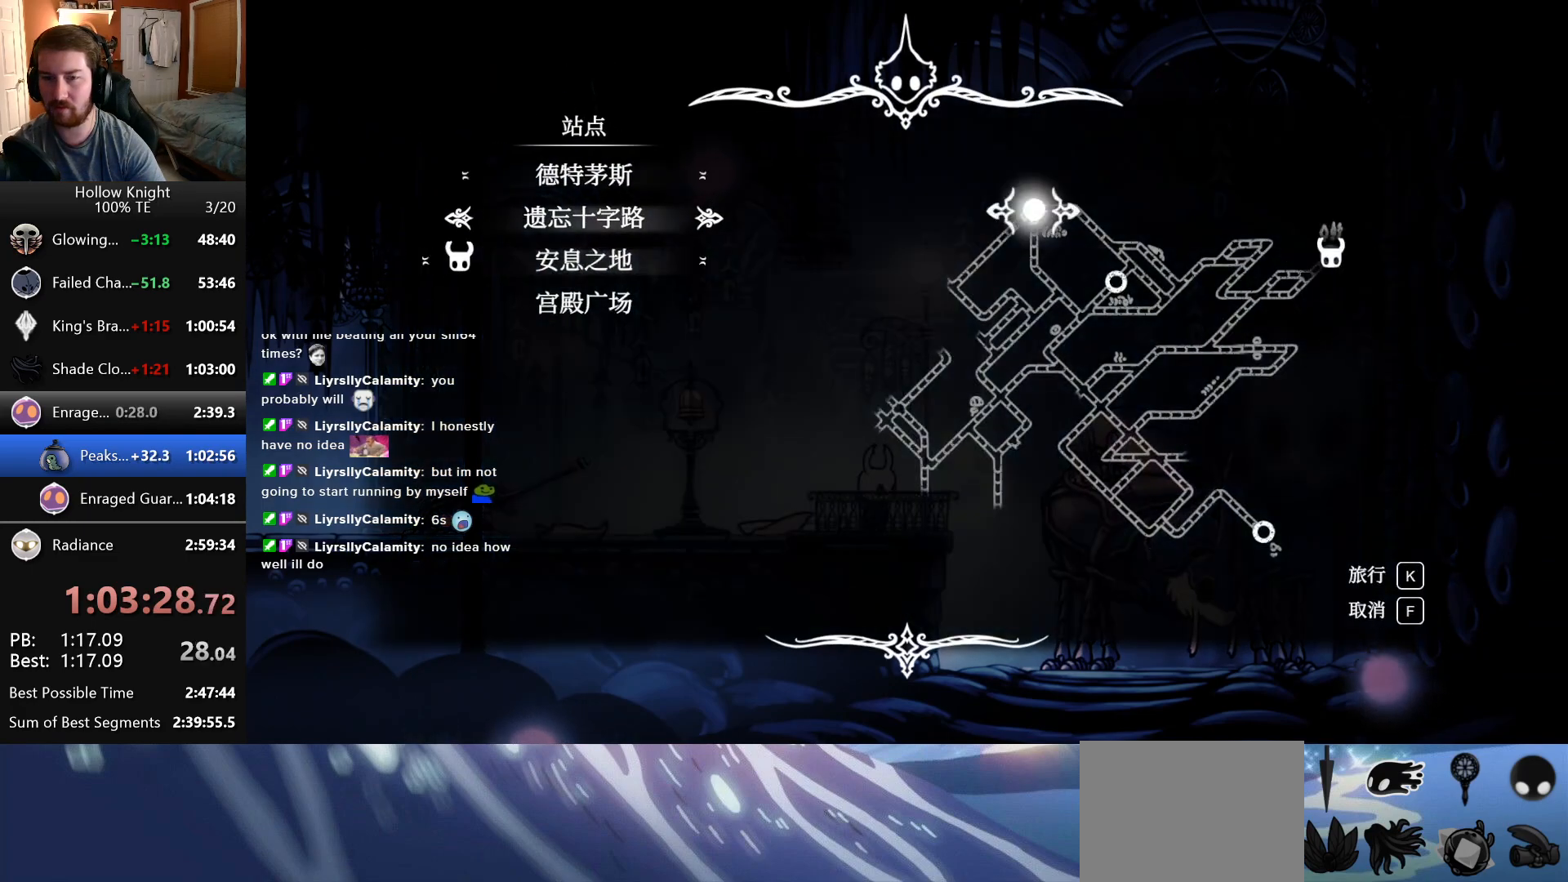
{"keys": [], "events": [[50, "up", "up"]]}
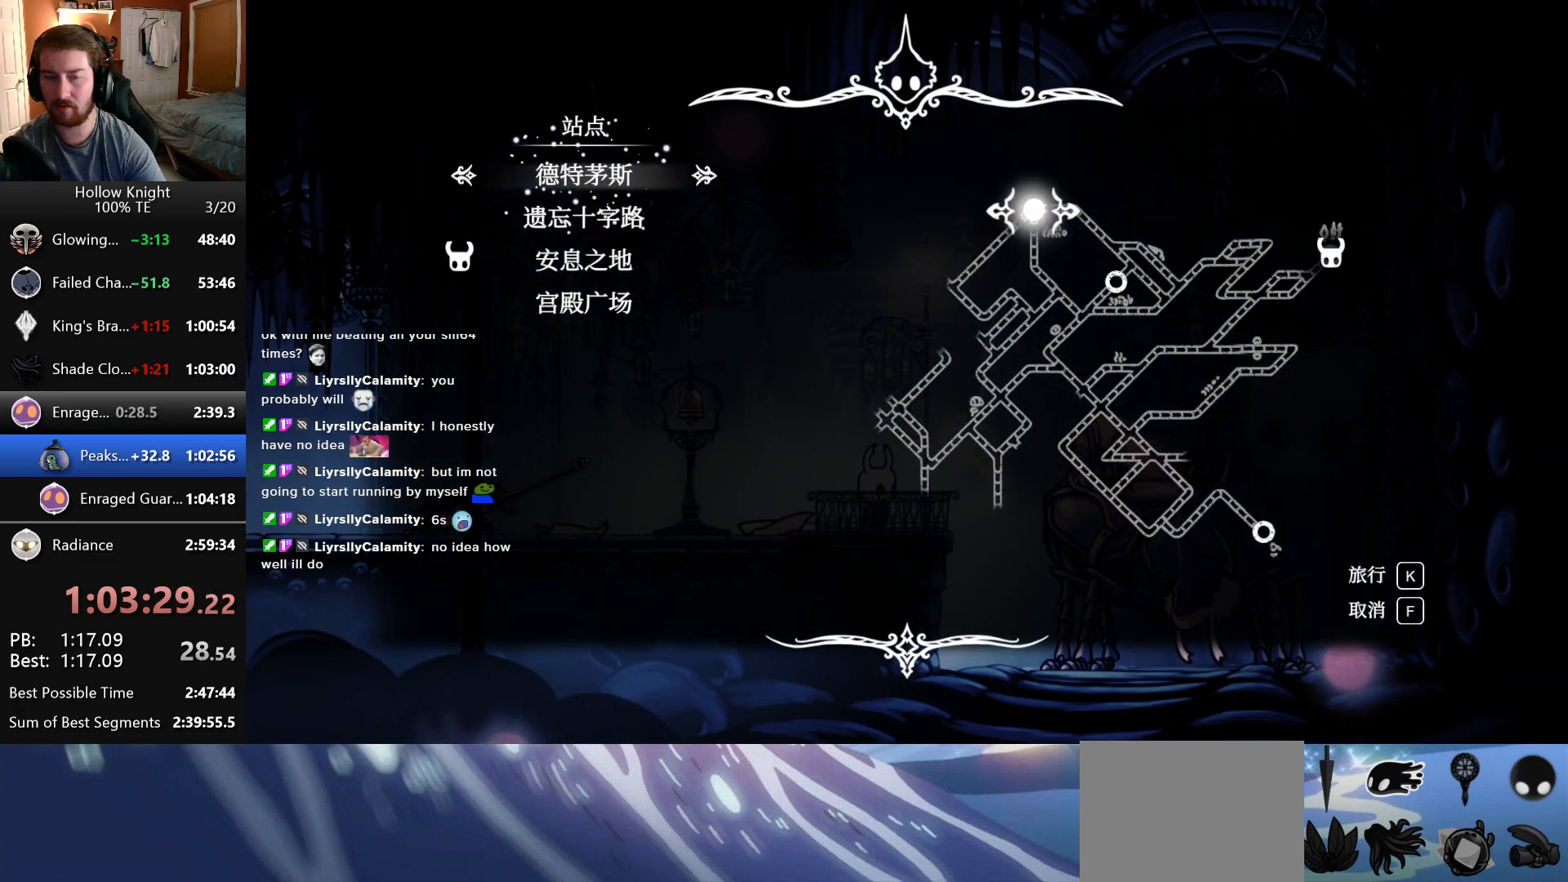
{"keys": [], "events": []}
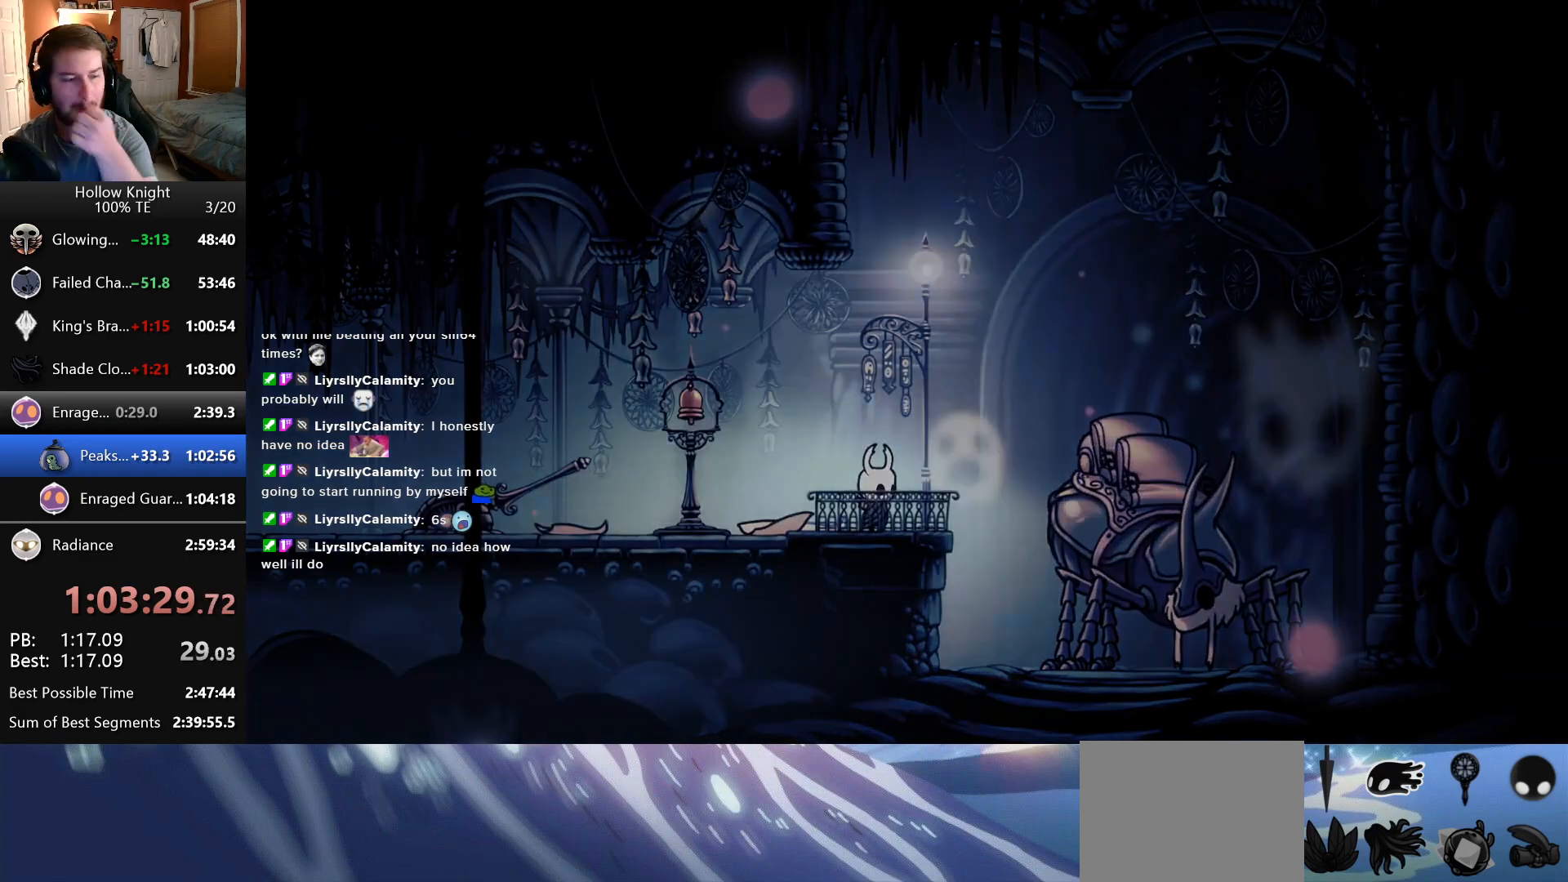
{"keys": [], "events": []}
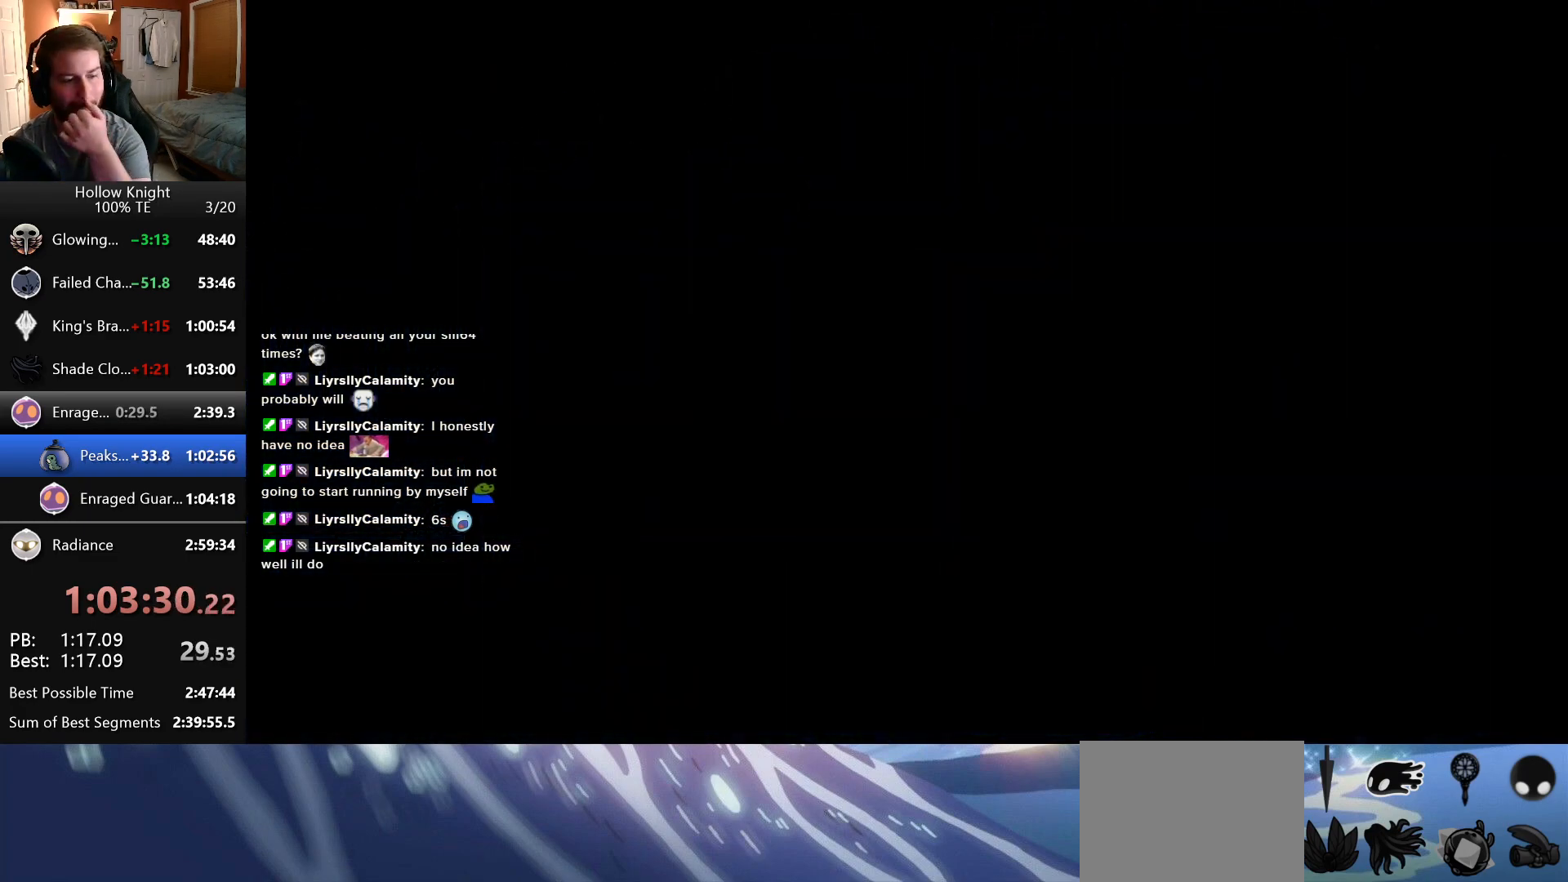
{"keys": [], "events": []}
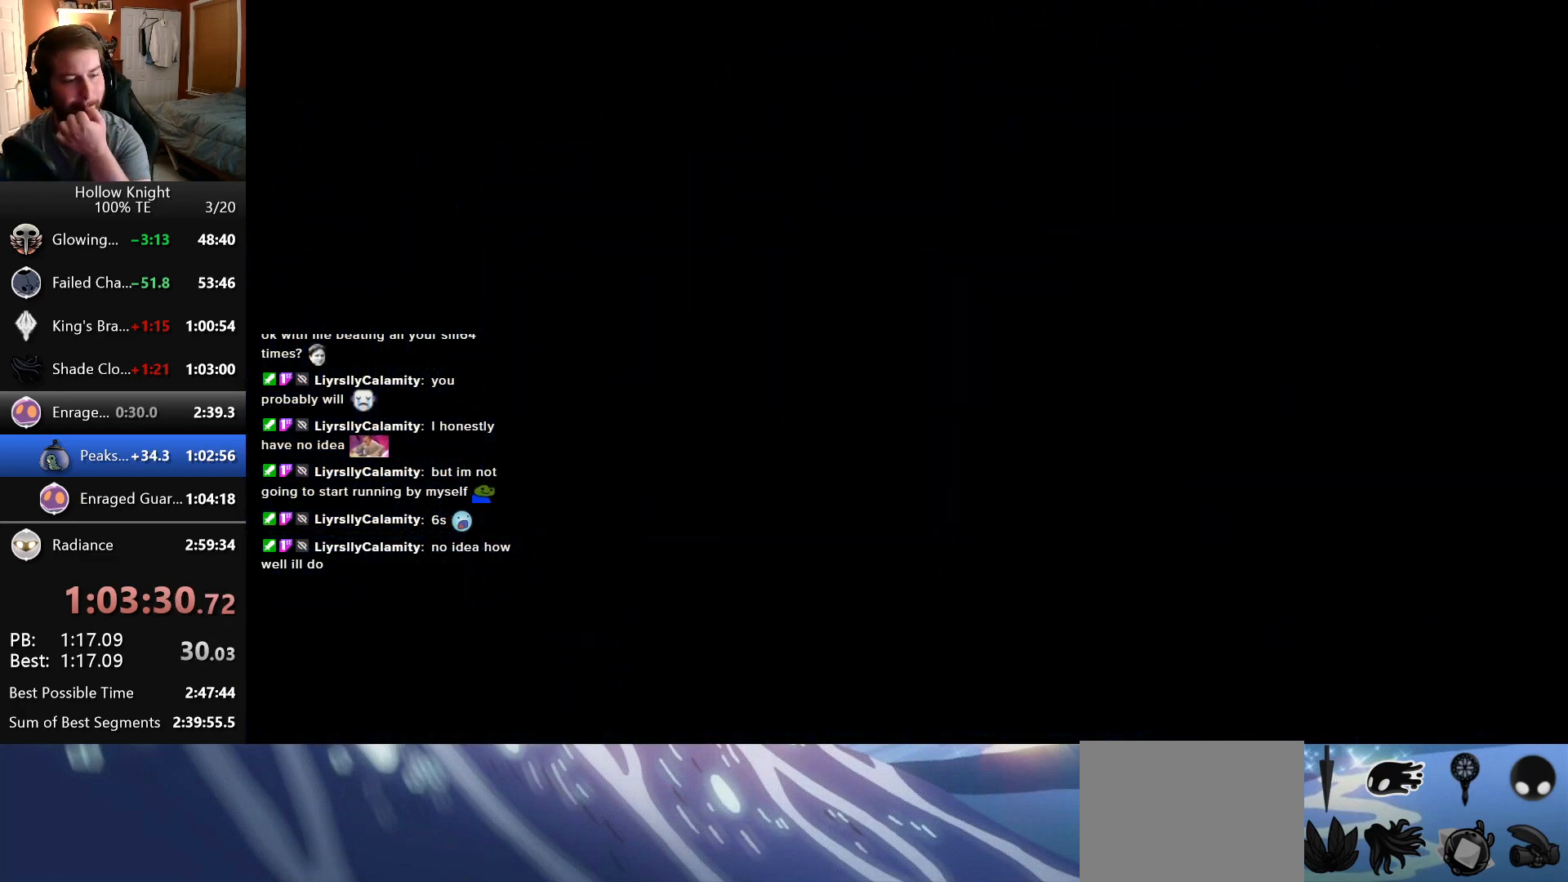
{"keys": [], "events": []}
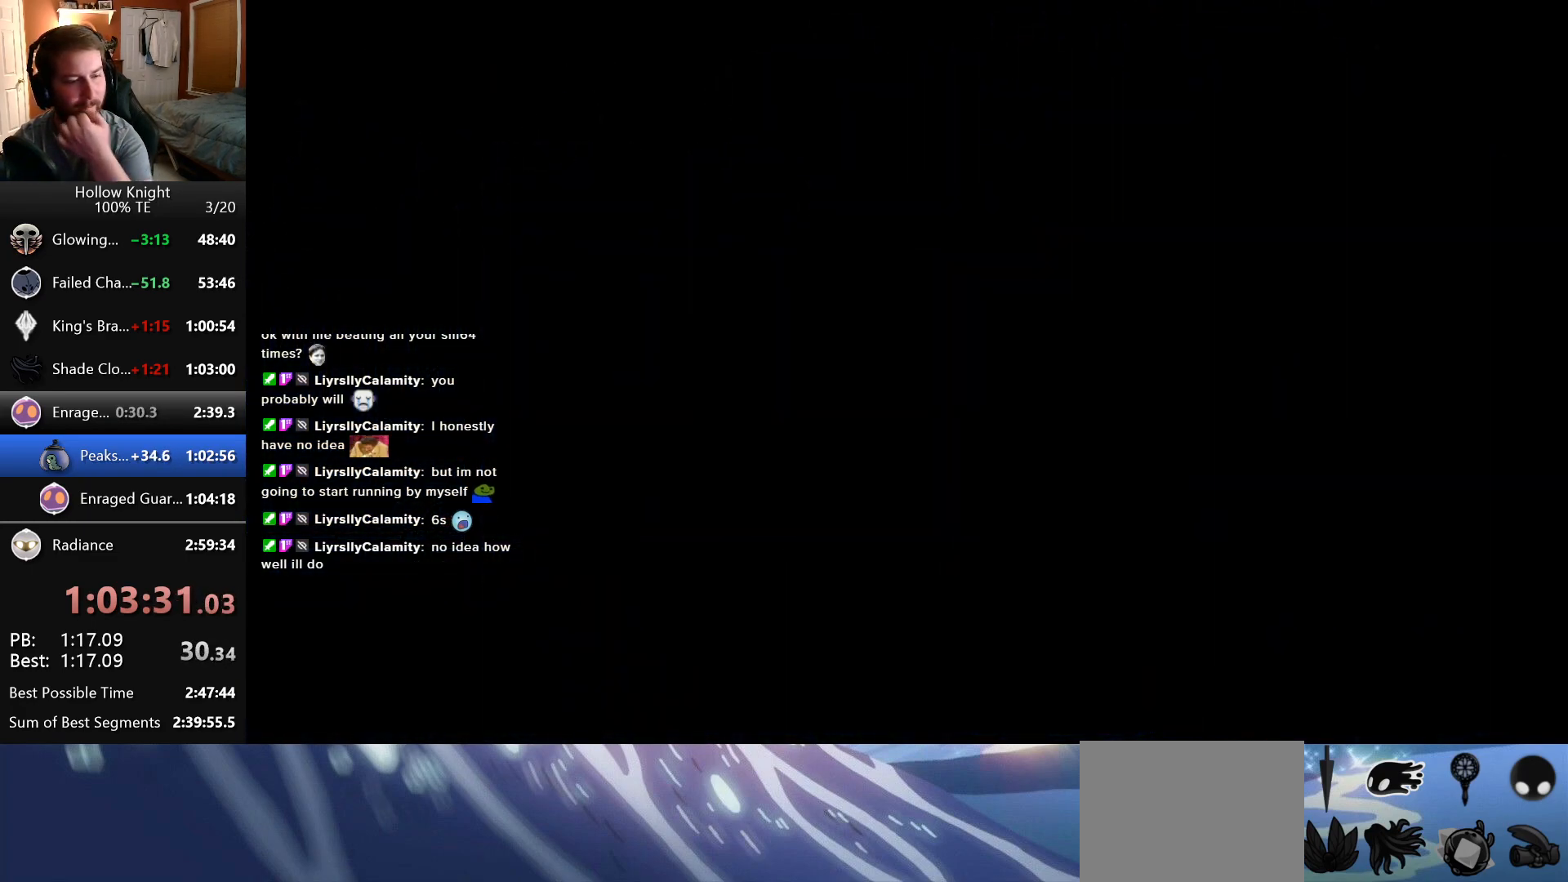
{"keys": [], "events": []}
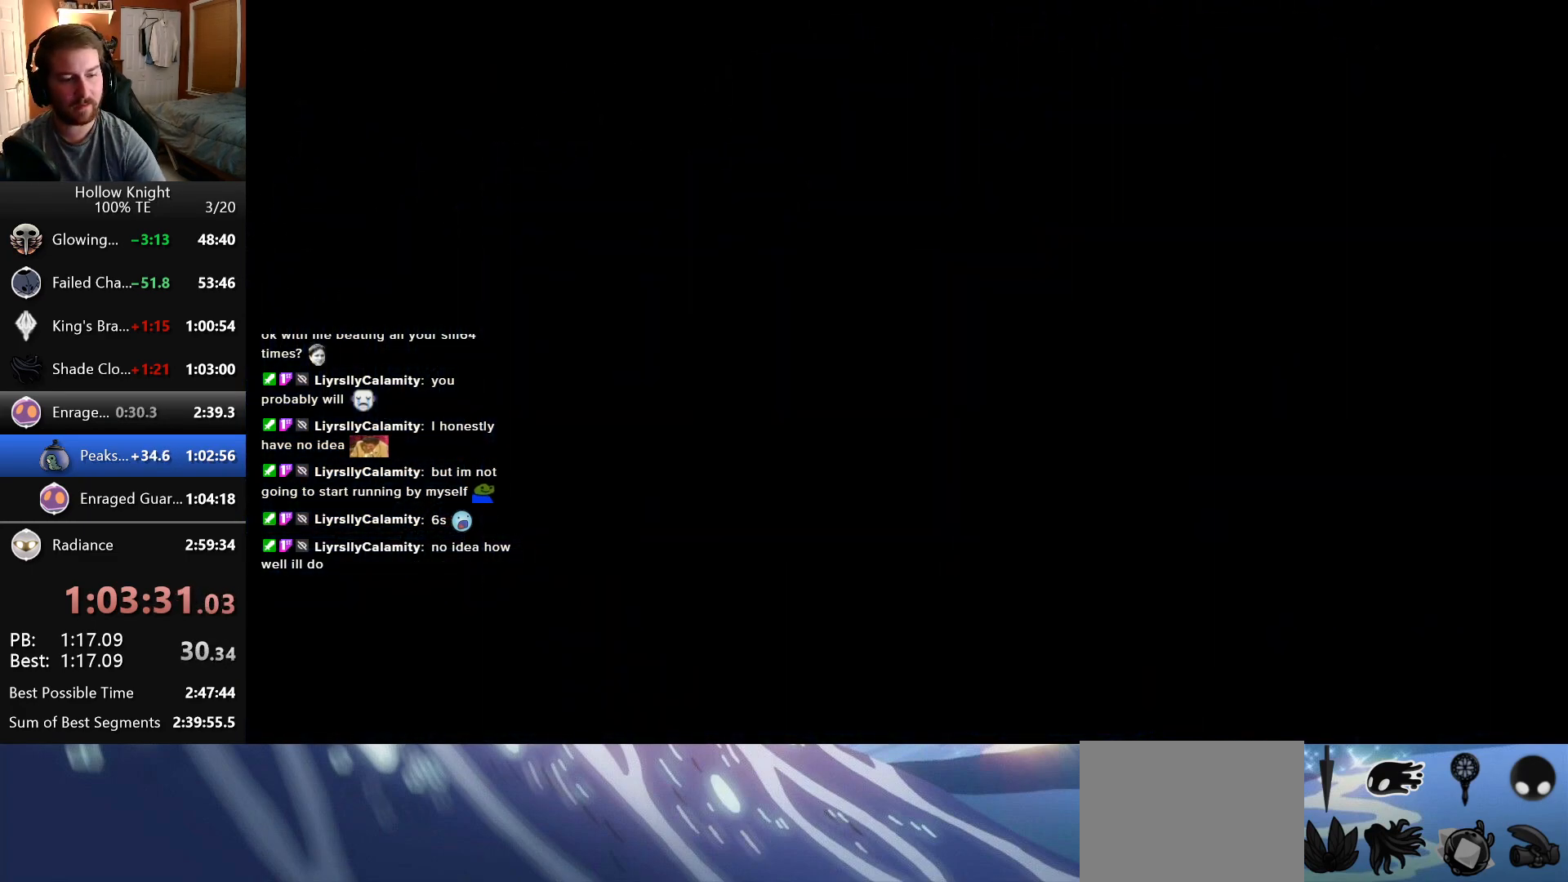
{"keys": ["left"], "events": [[433, "left", "down"]]}
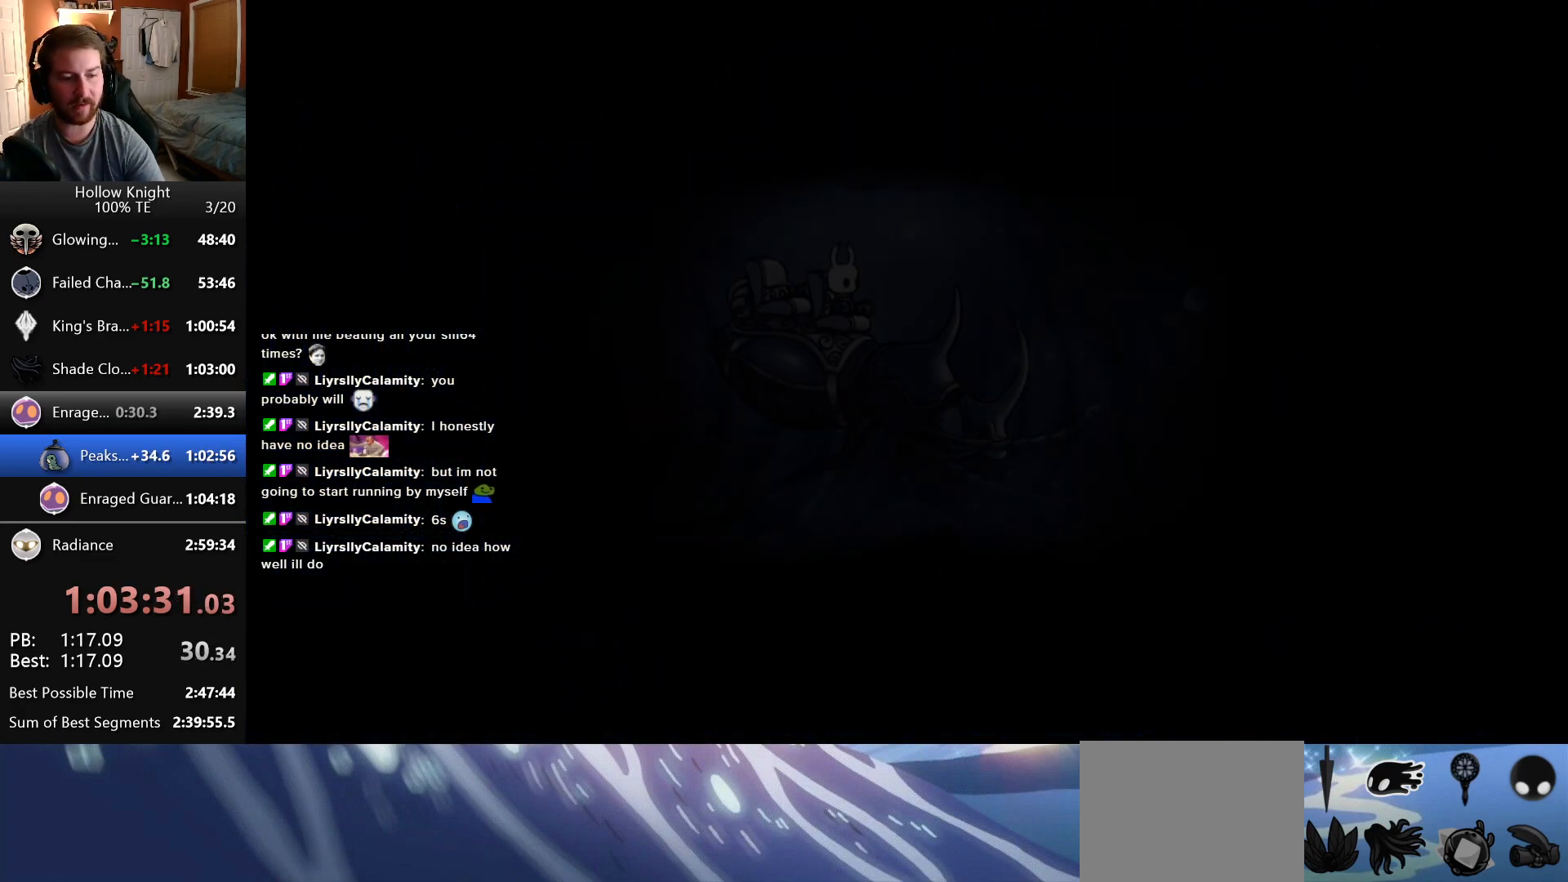
{"keys": ["left"], "events": []}
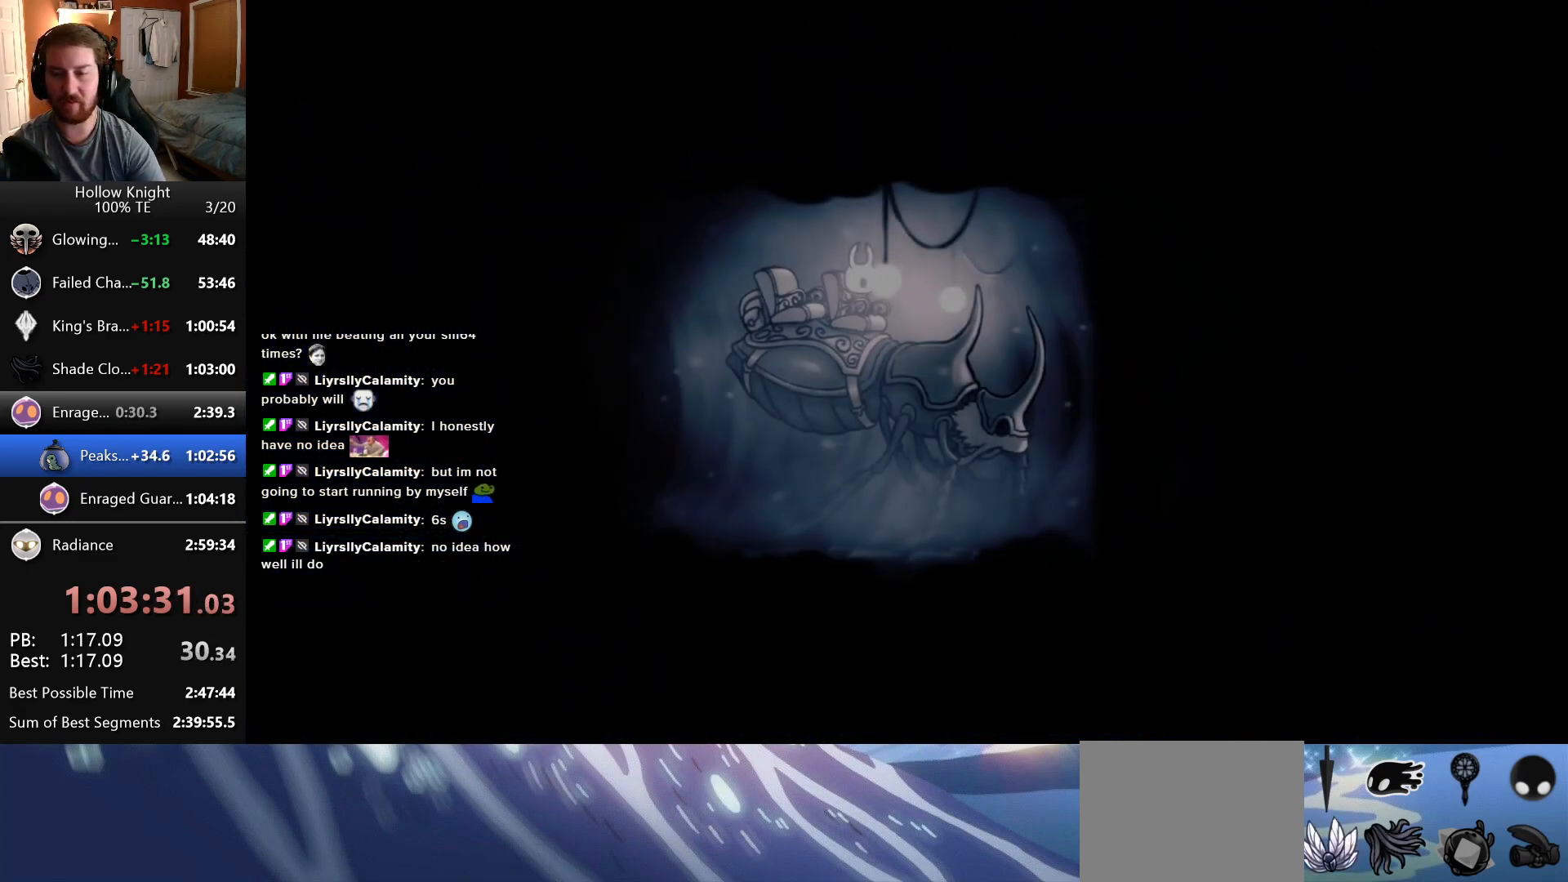
{"keys": ["left"], "events": []}
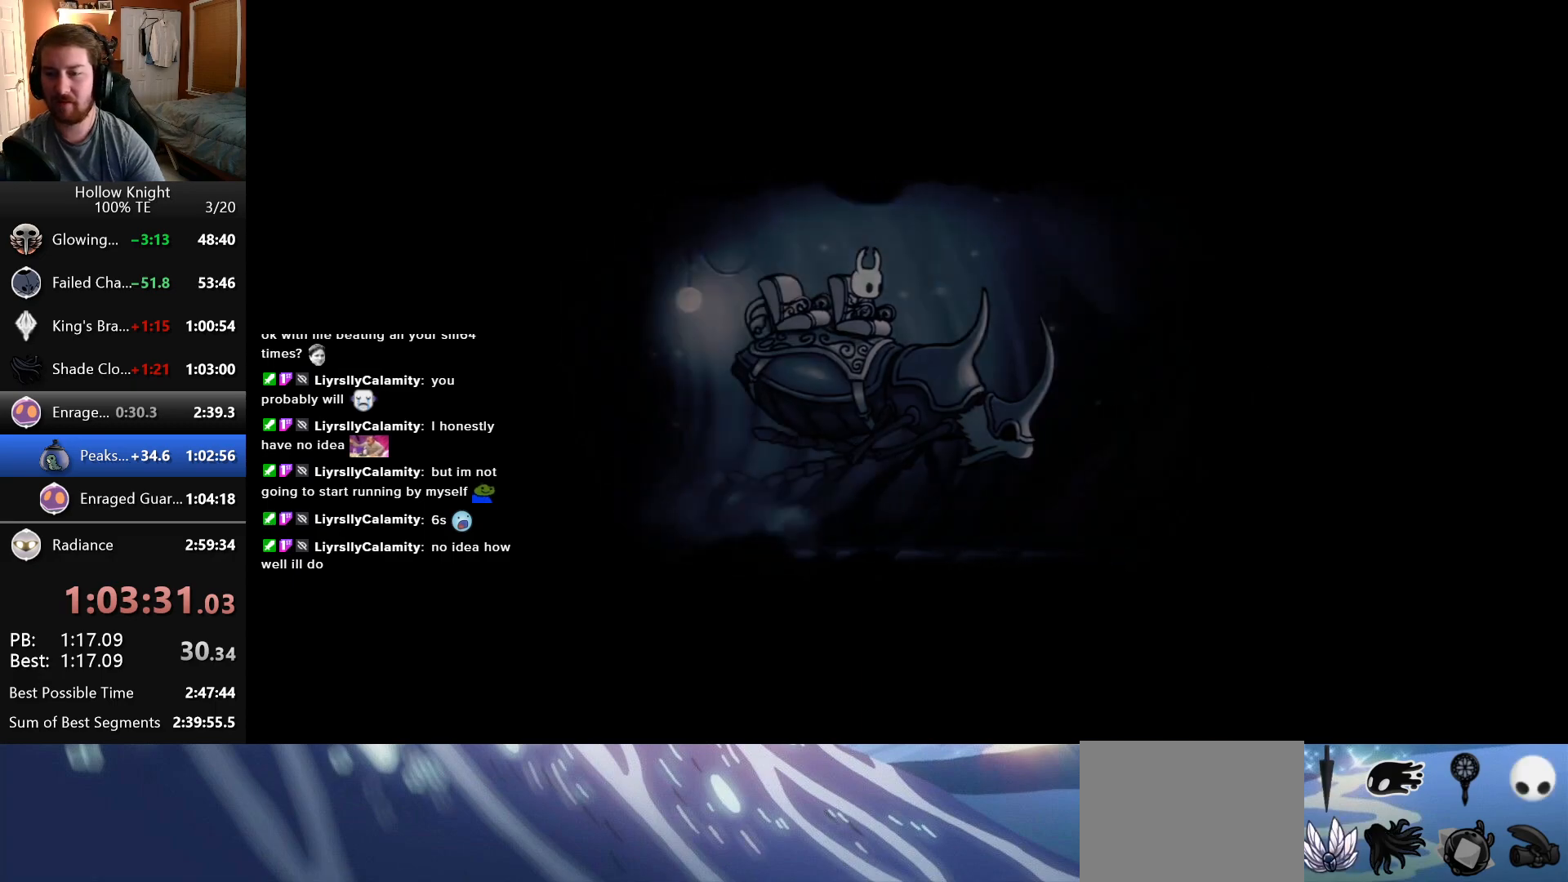
{"keys": ["left"], "events": []}
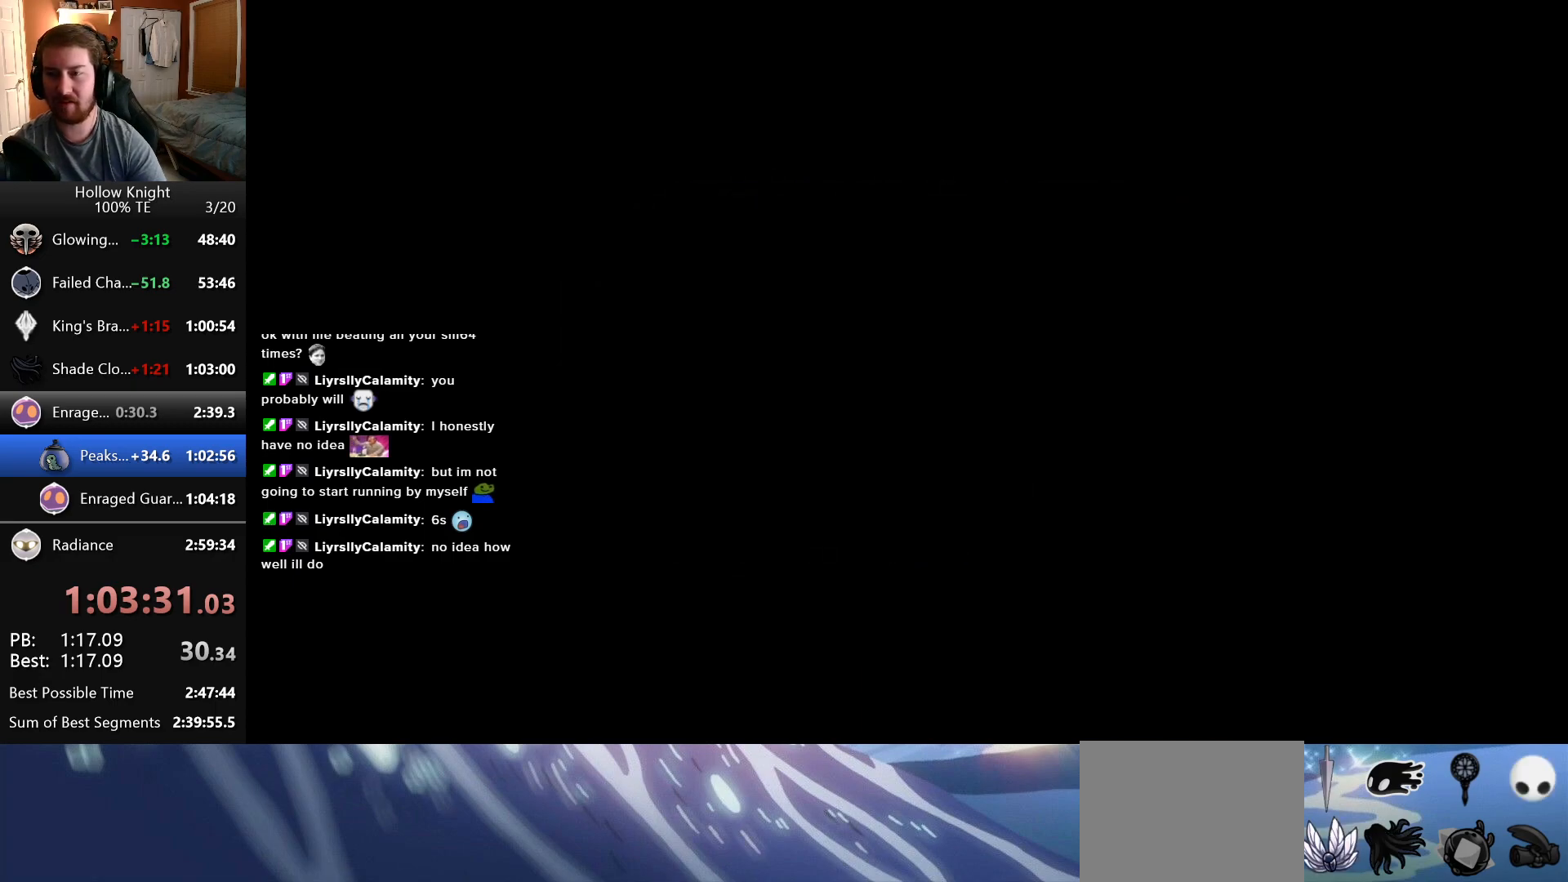
{"keys": [], "events": [[200, "left", "up"], [350, "left", "down"], [466, "left", "up"]]}
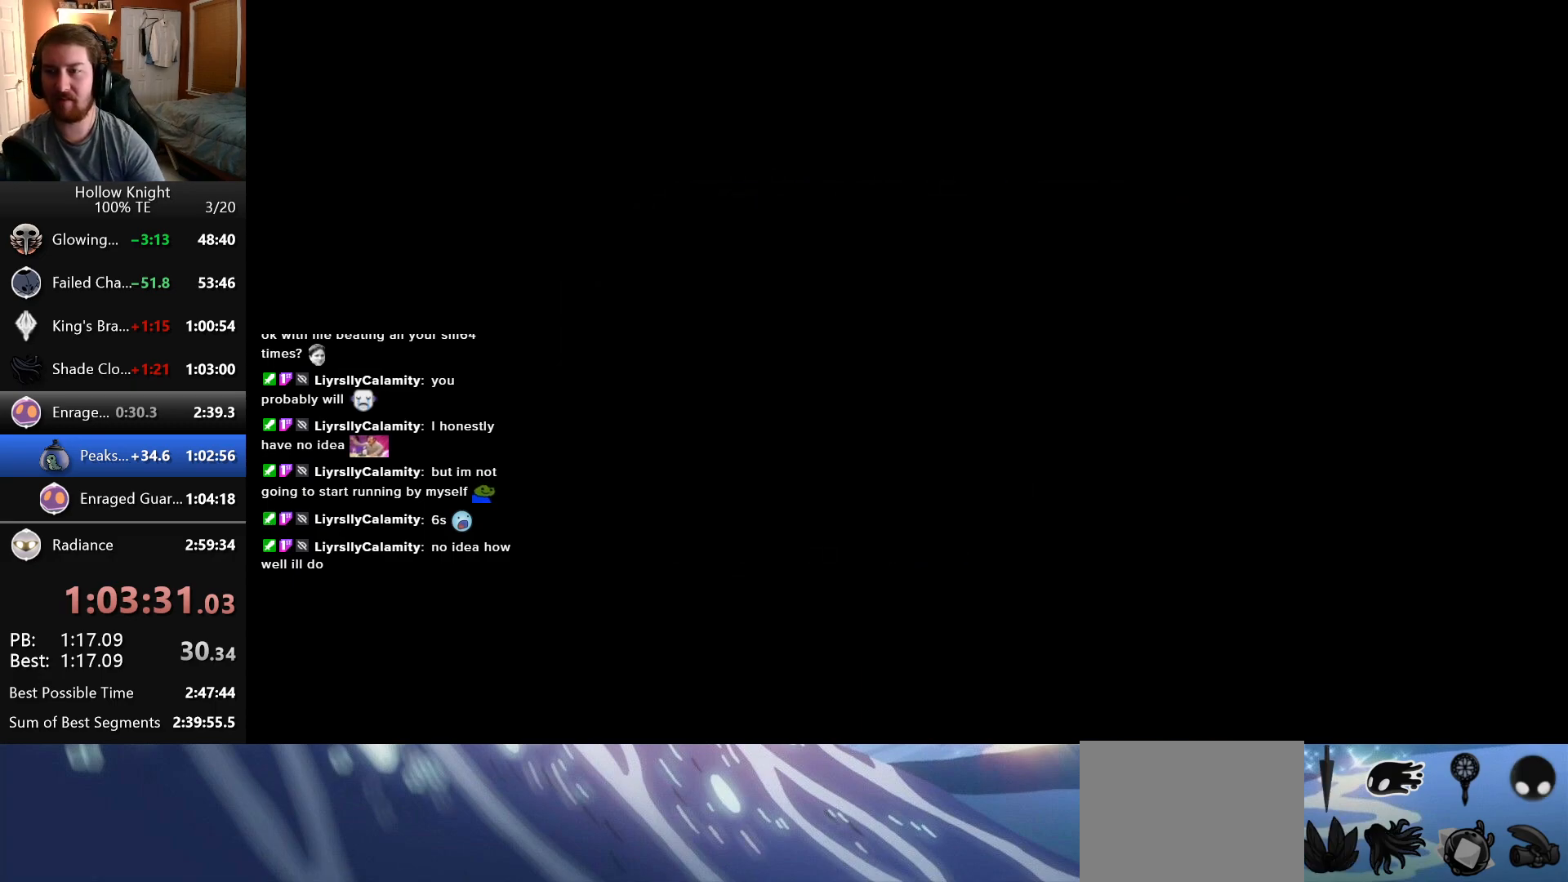
{"keys": ["left"], "events": [[50, "left", "down"], [200, "left", "up"], [283, "left", "down"]]}
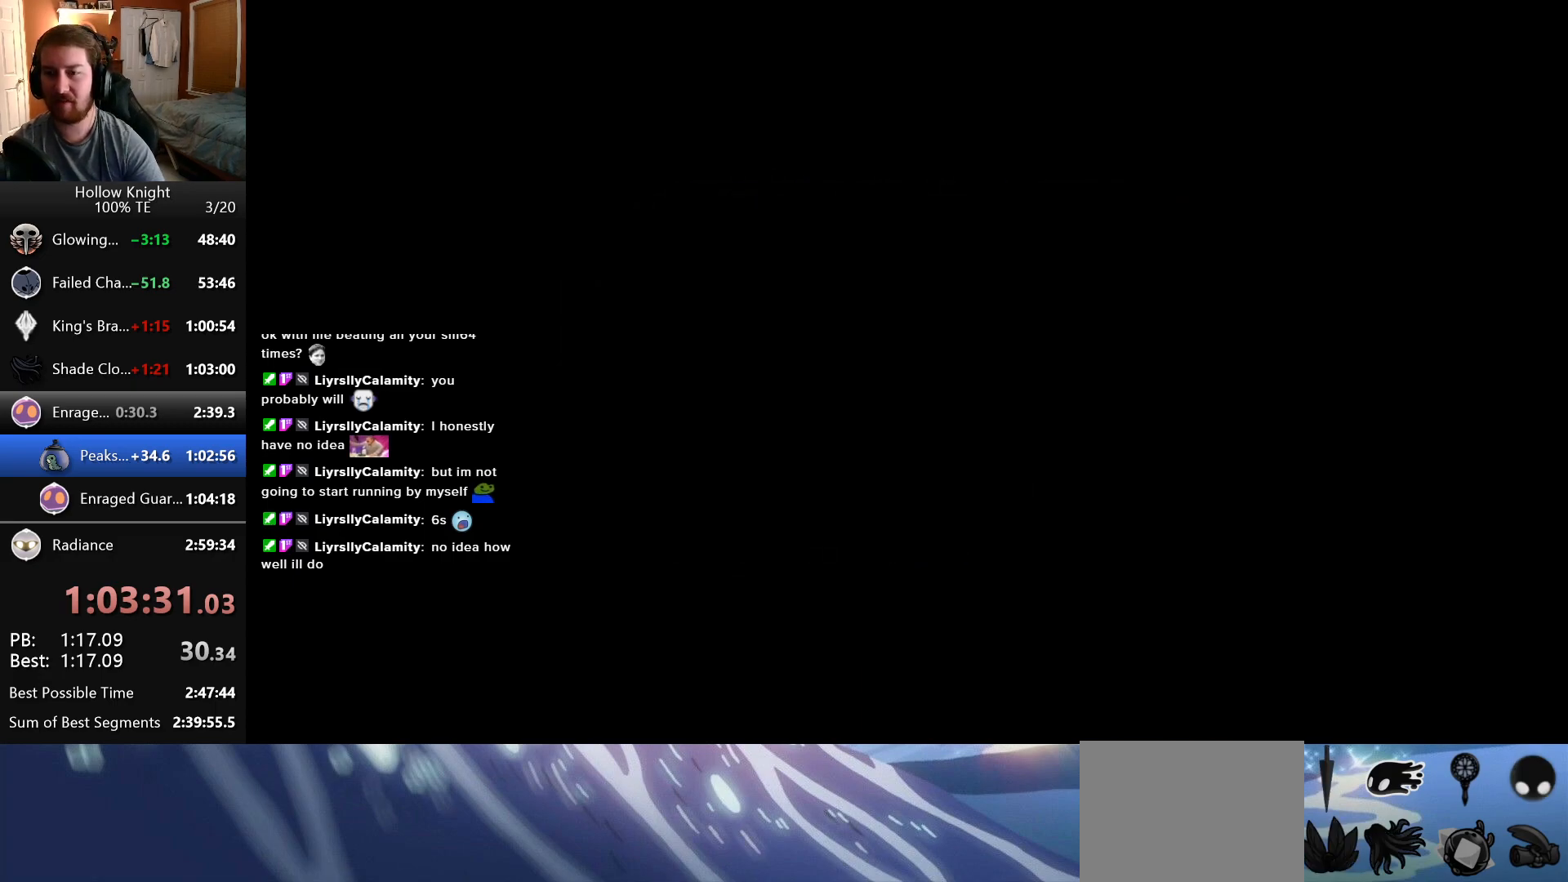
{"keys": ["left"], "events": []}
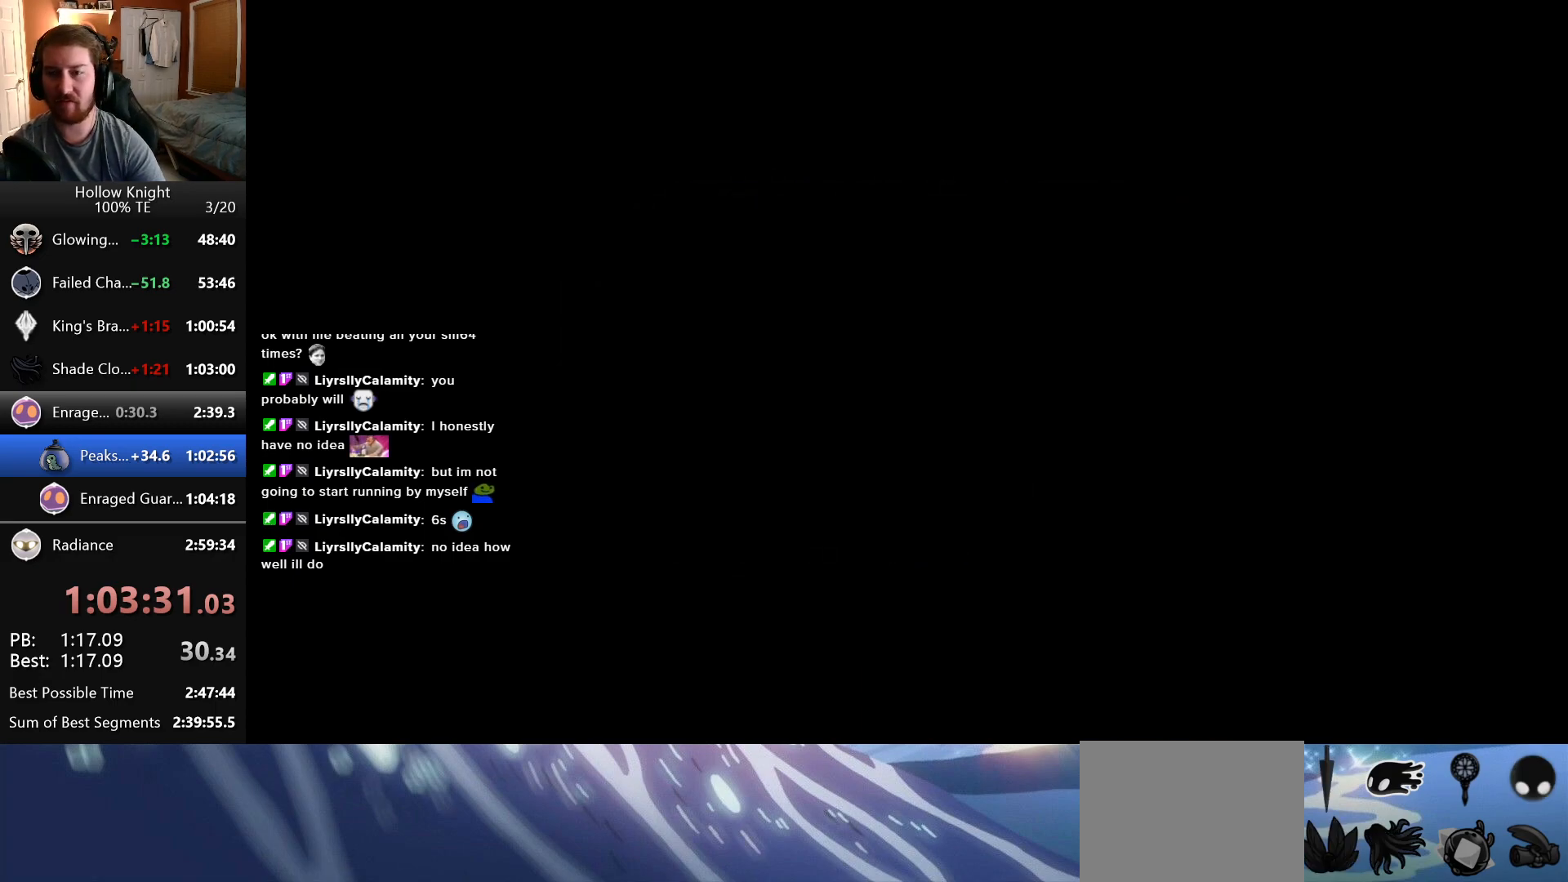
{"keys": ["left"], "events": []}
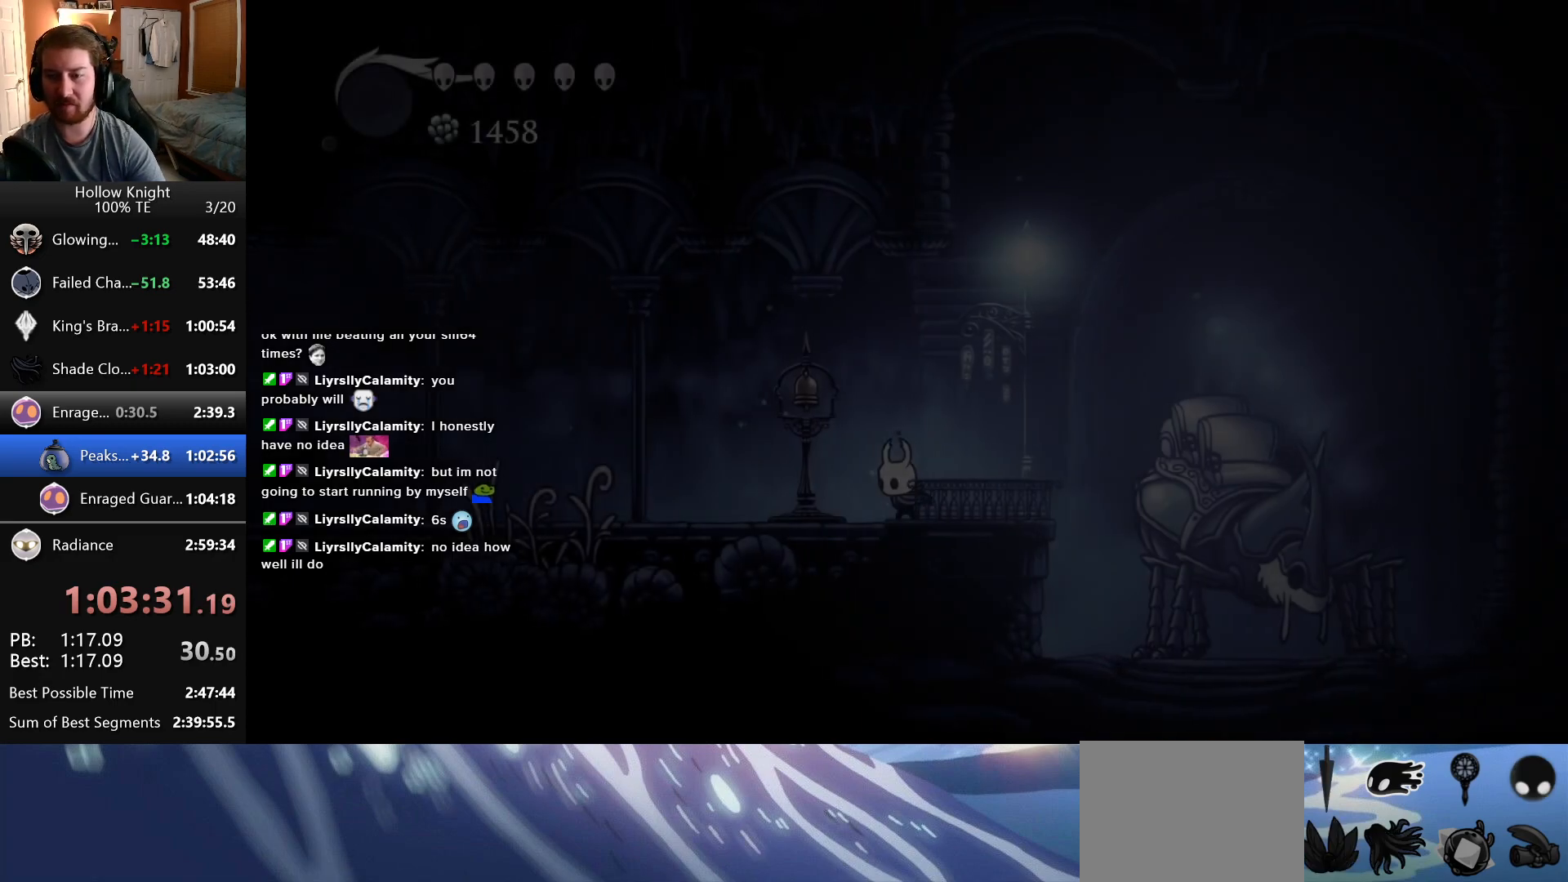
{"keys": ["left"], "events": []}
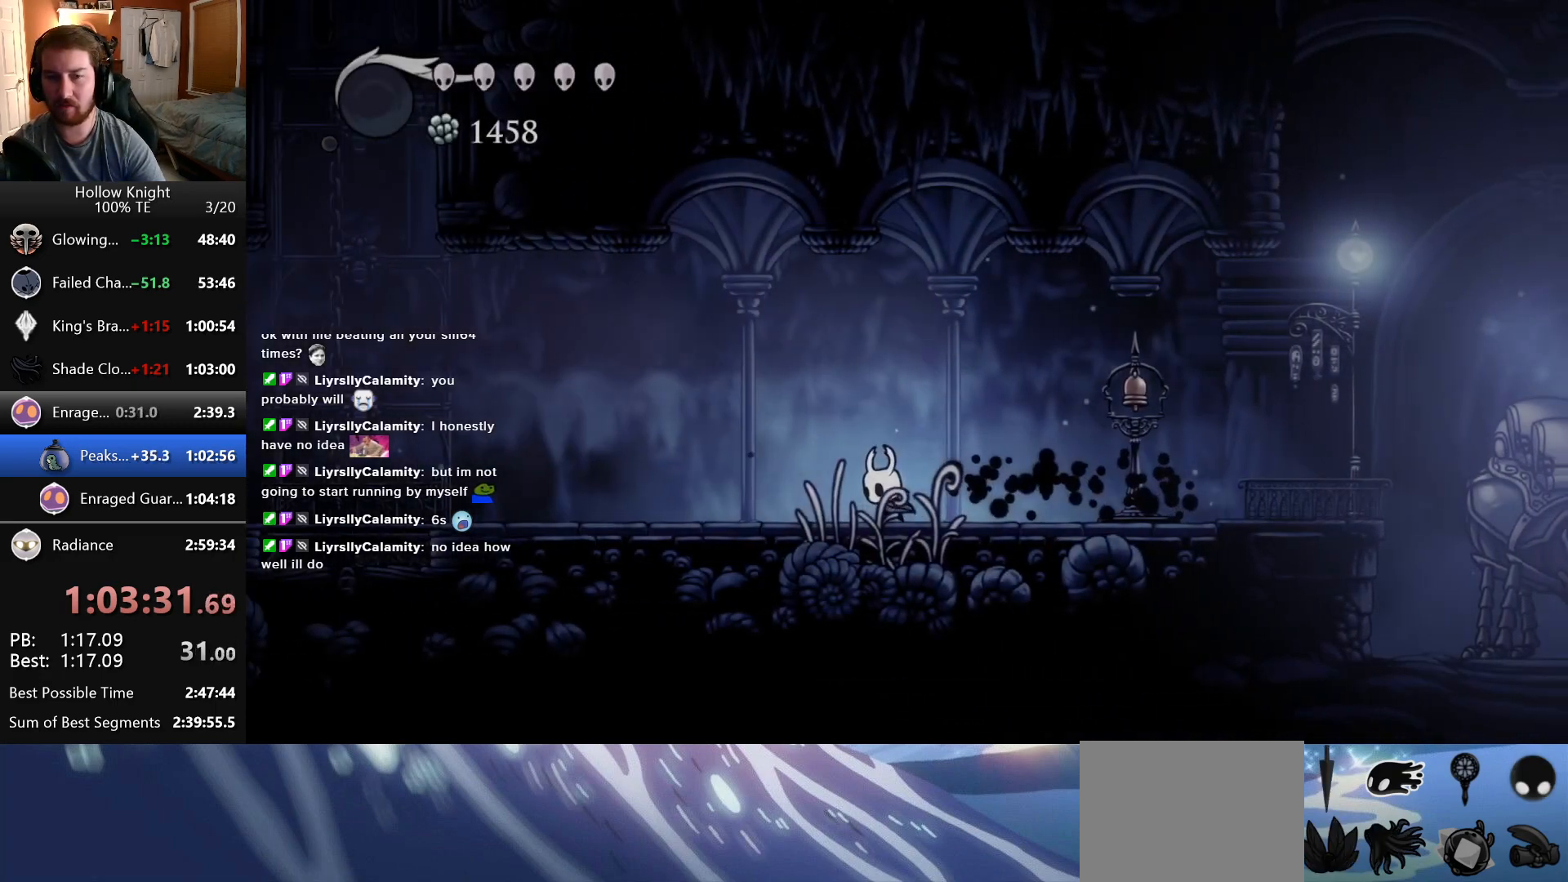
{"keys": ["left"], "events": []}
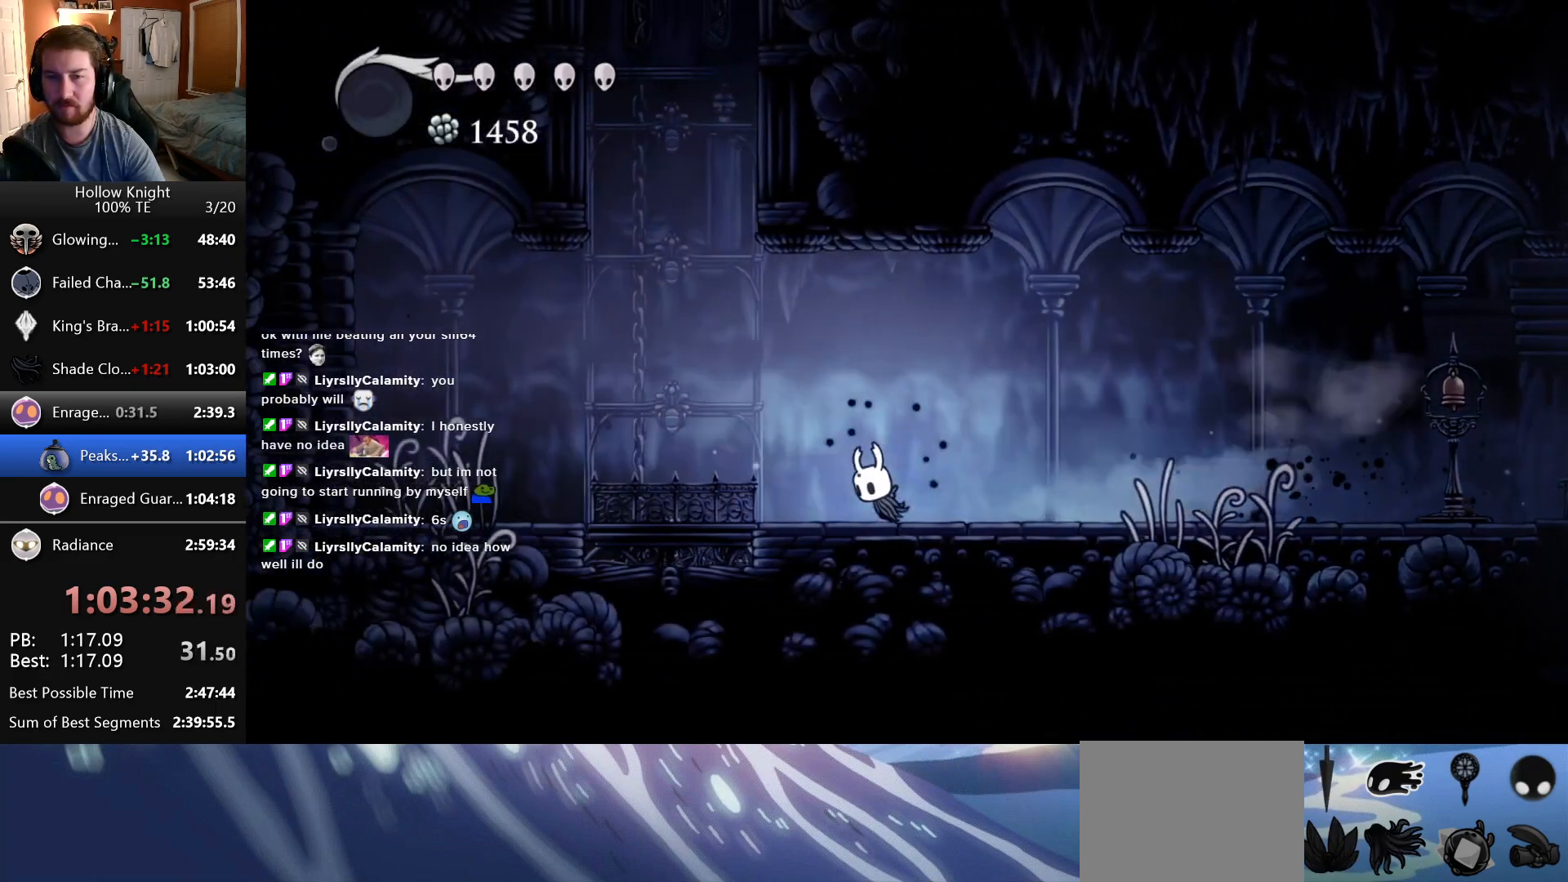
{"keys": [], "events": [[416, "left", "up"]]}
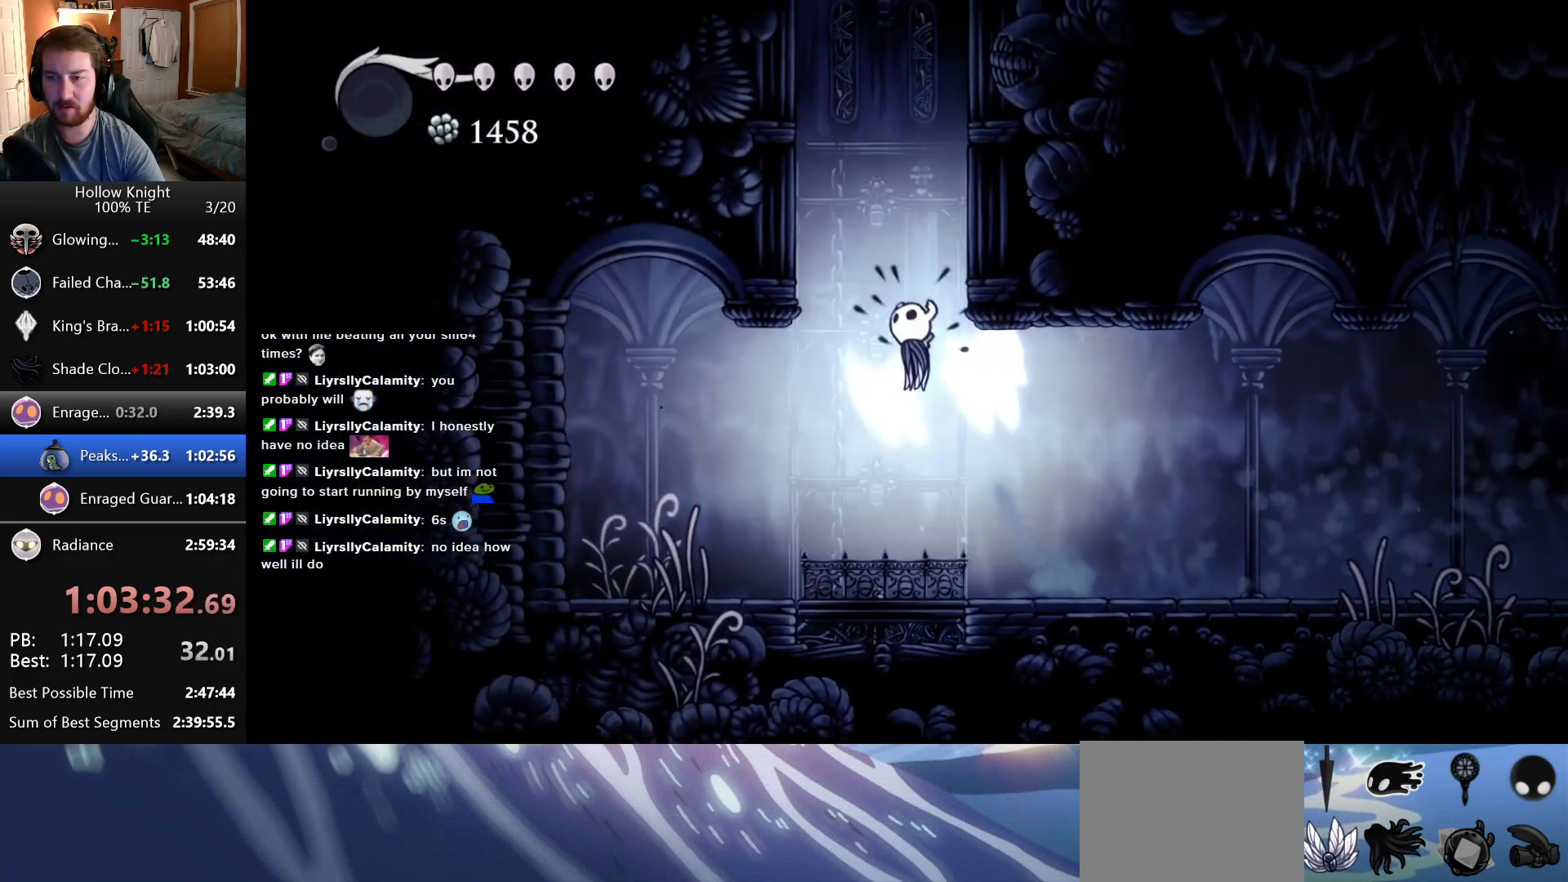
{"keys": ["left"], "events": [[50, "right", "down"], [350, "left", "down"], [350, "right", "up"]]}
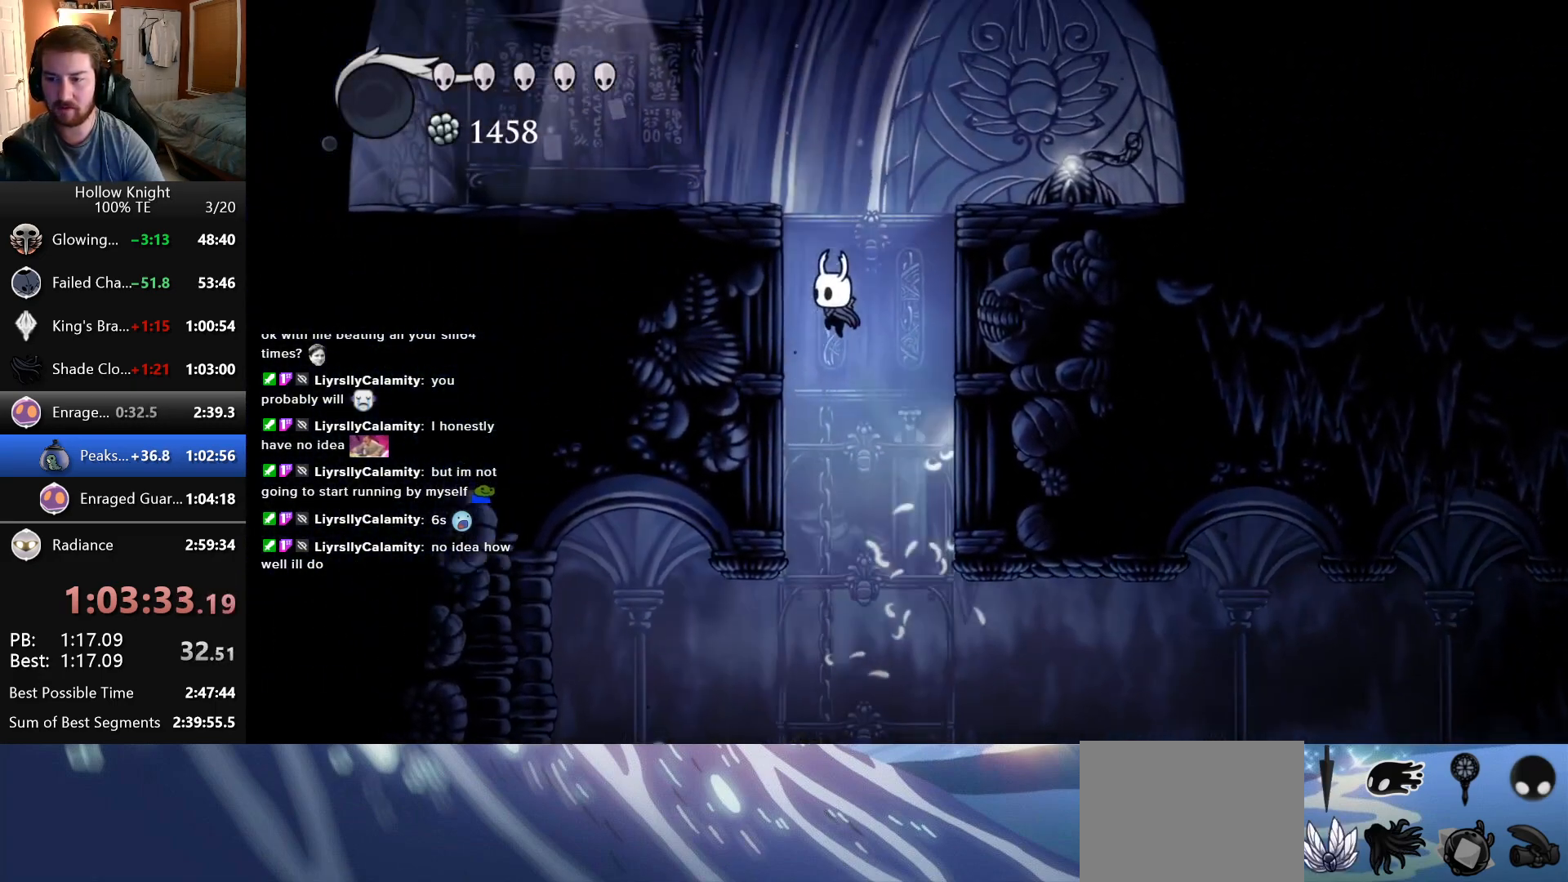
{"keys": ["left"], "events": []}
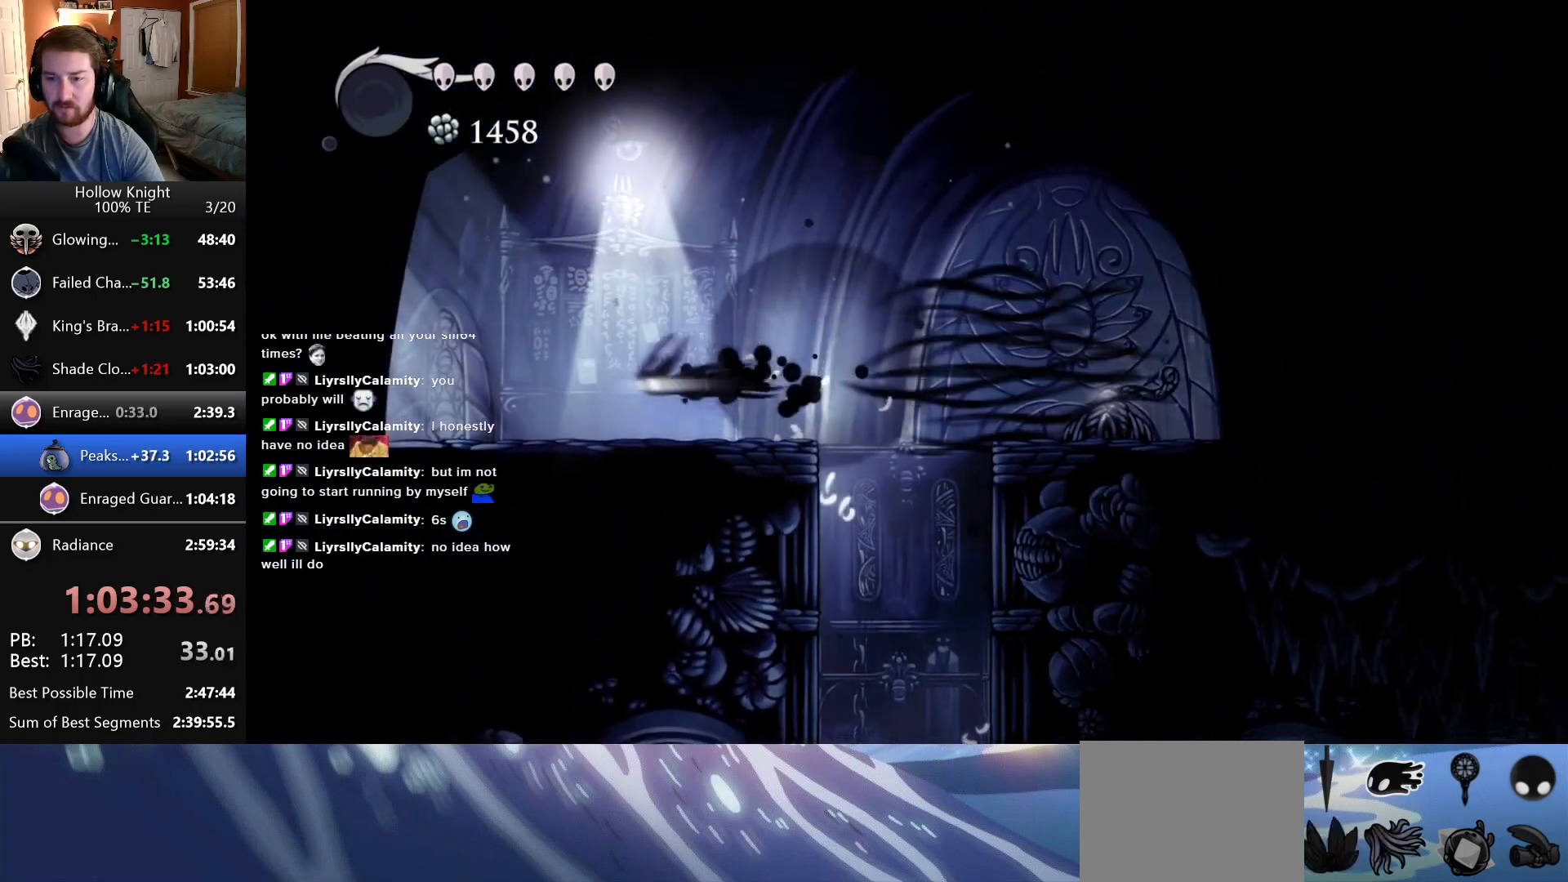
{"keys": ["left"], "events": []}
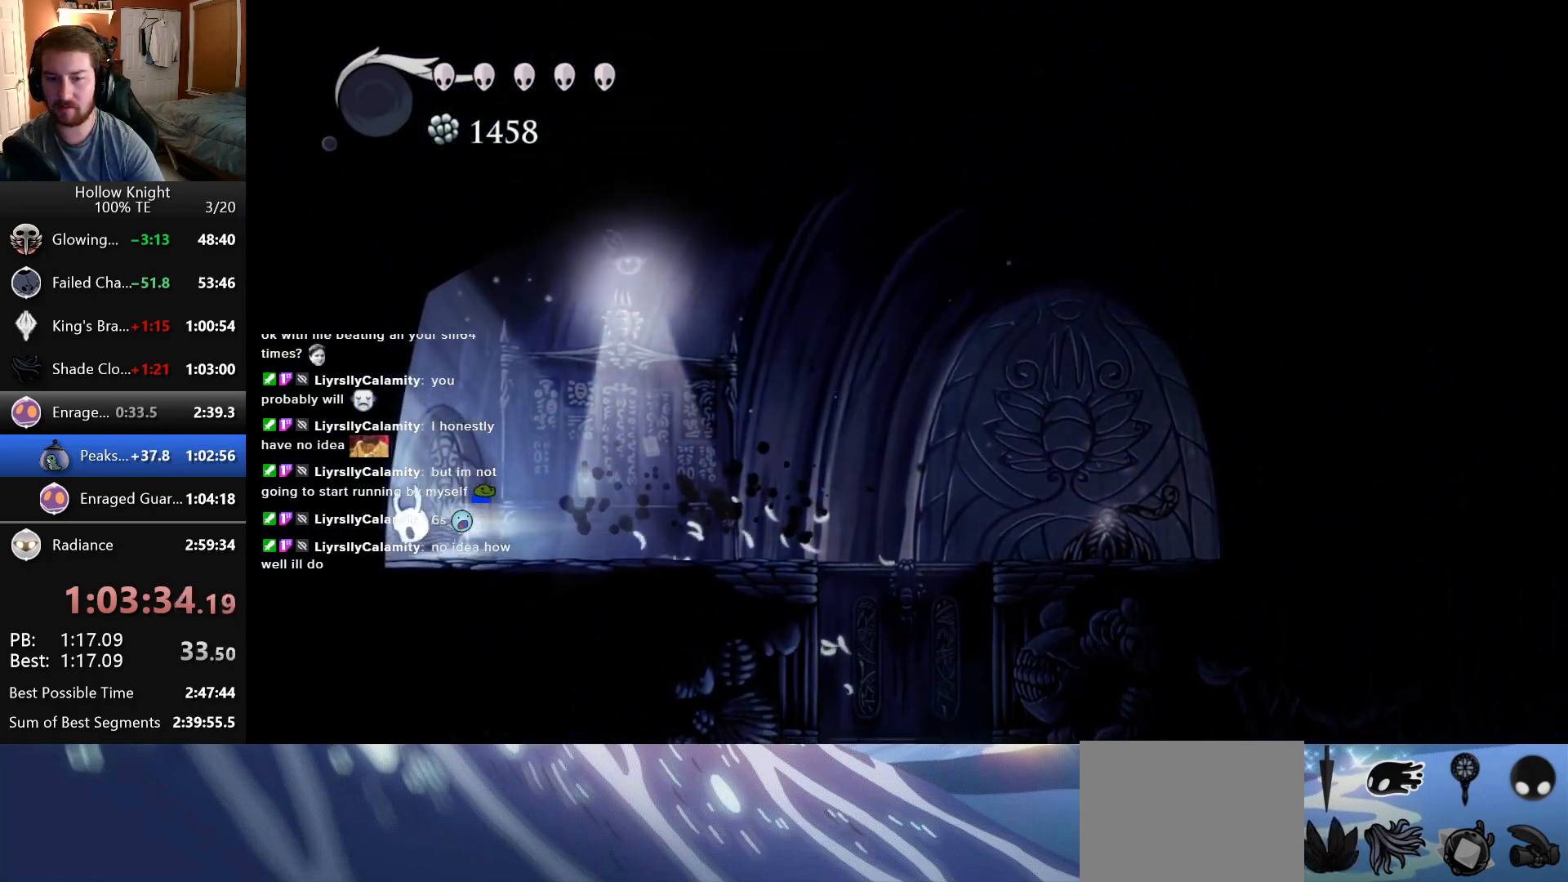
{"keys": ["left"], "events": []}
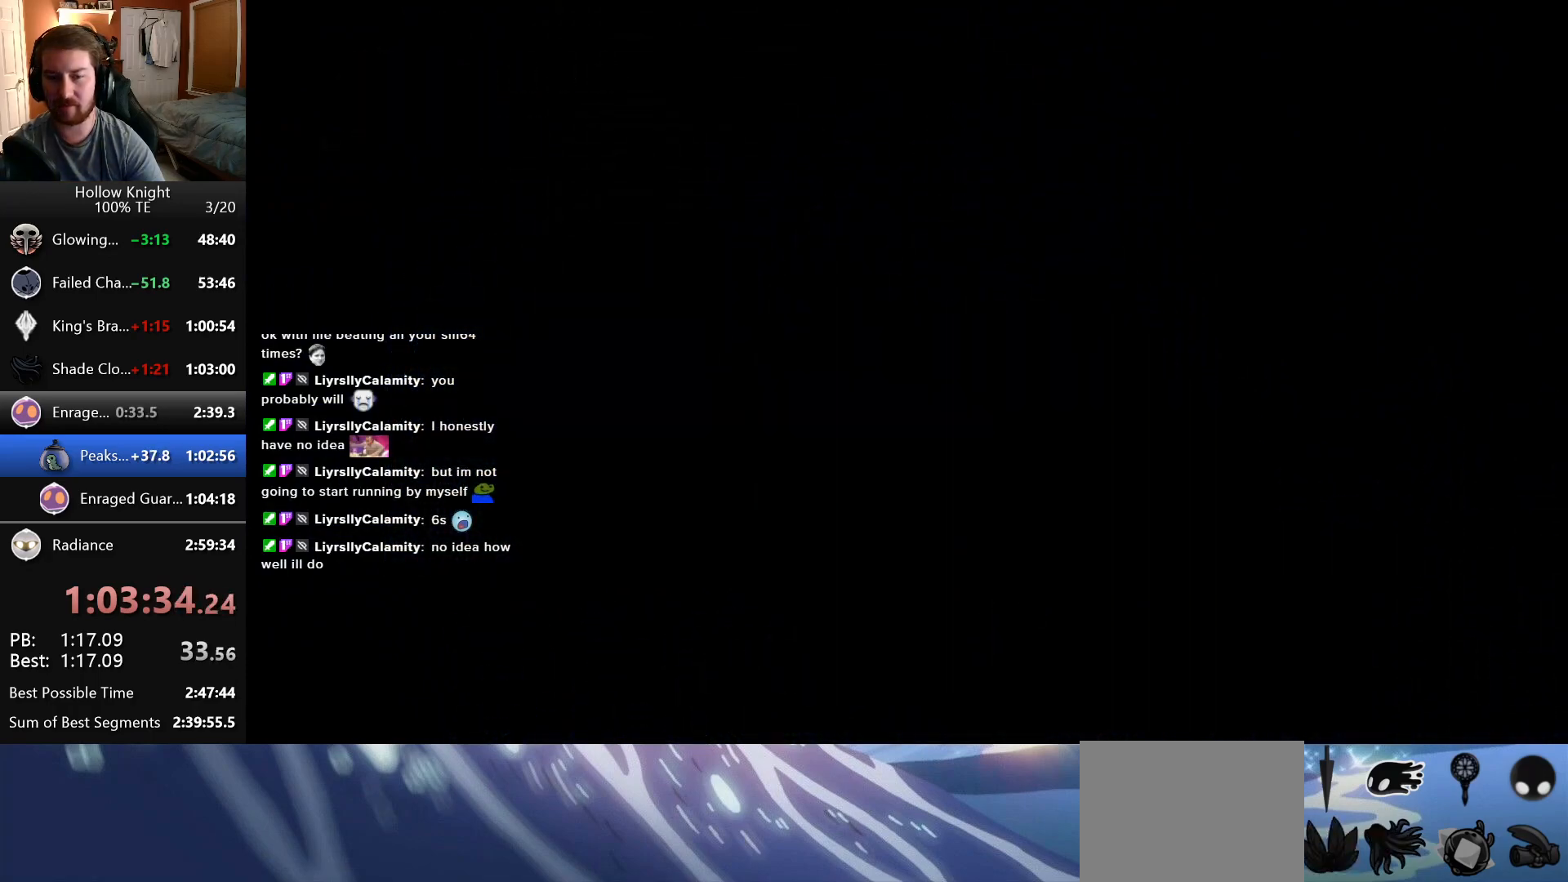
{"keys": ["left"], "events": []}
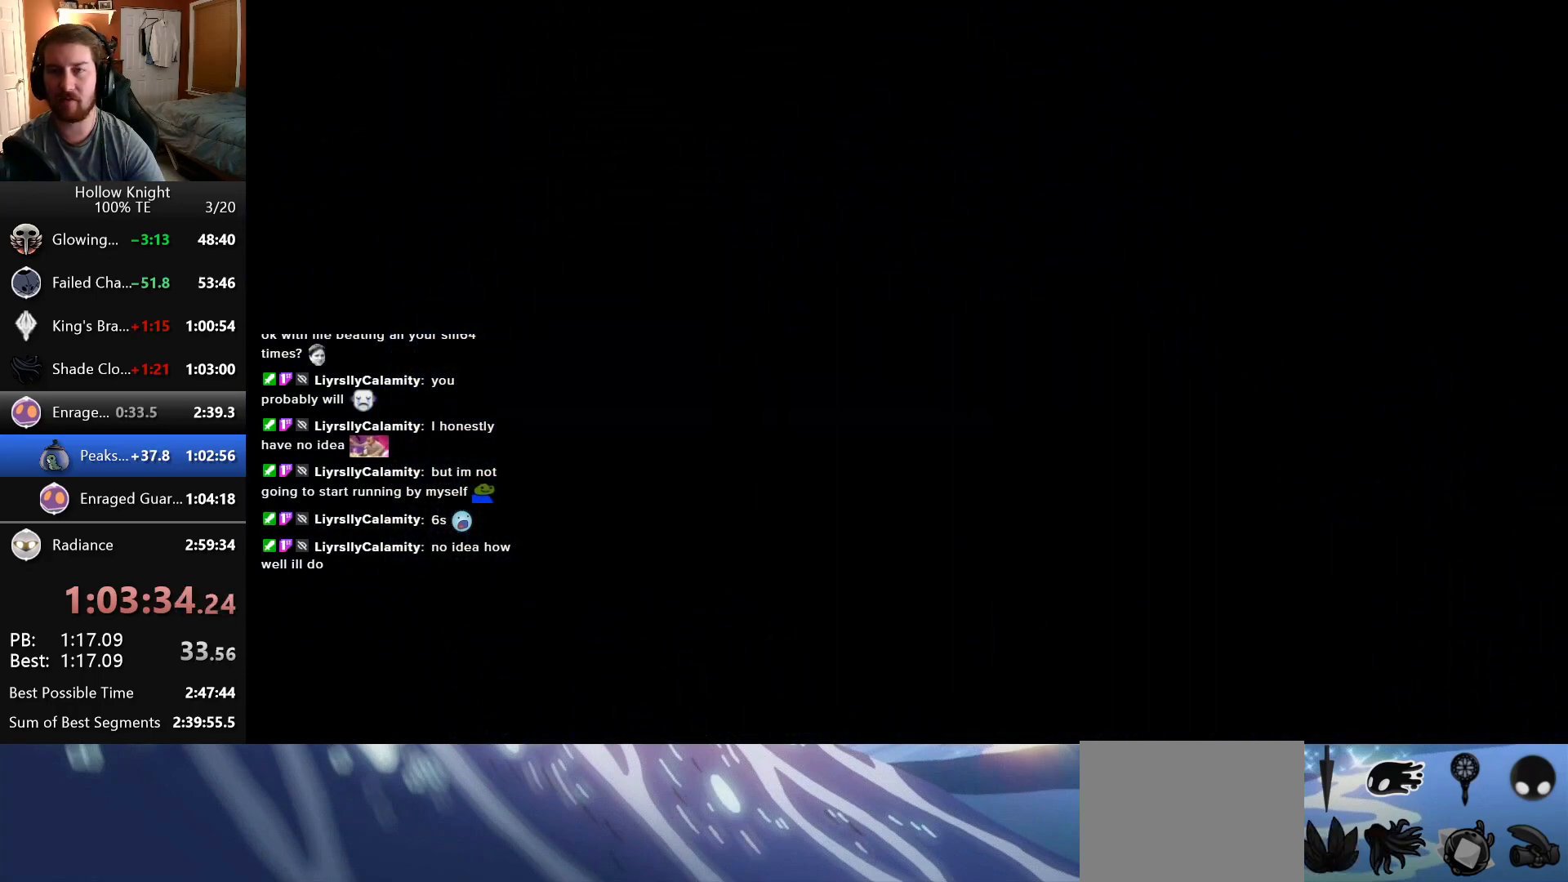
{"keys": ["left"], "events": []}